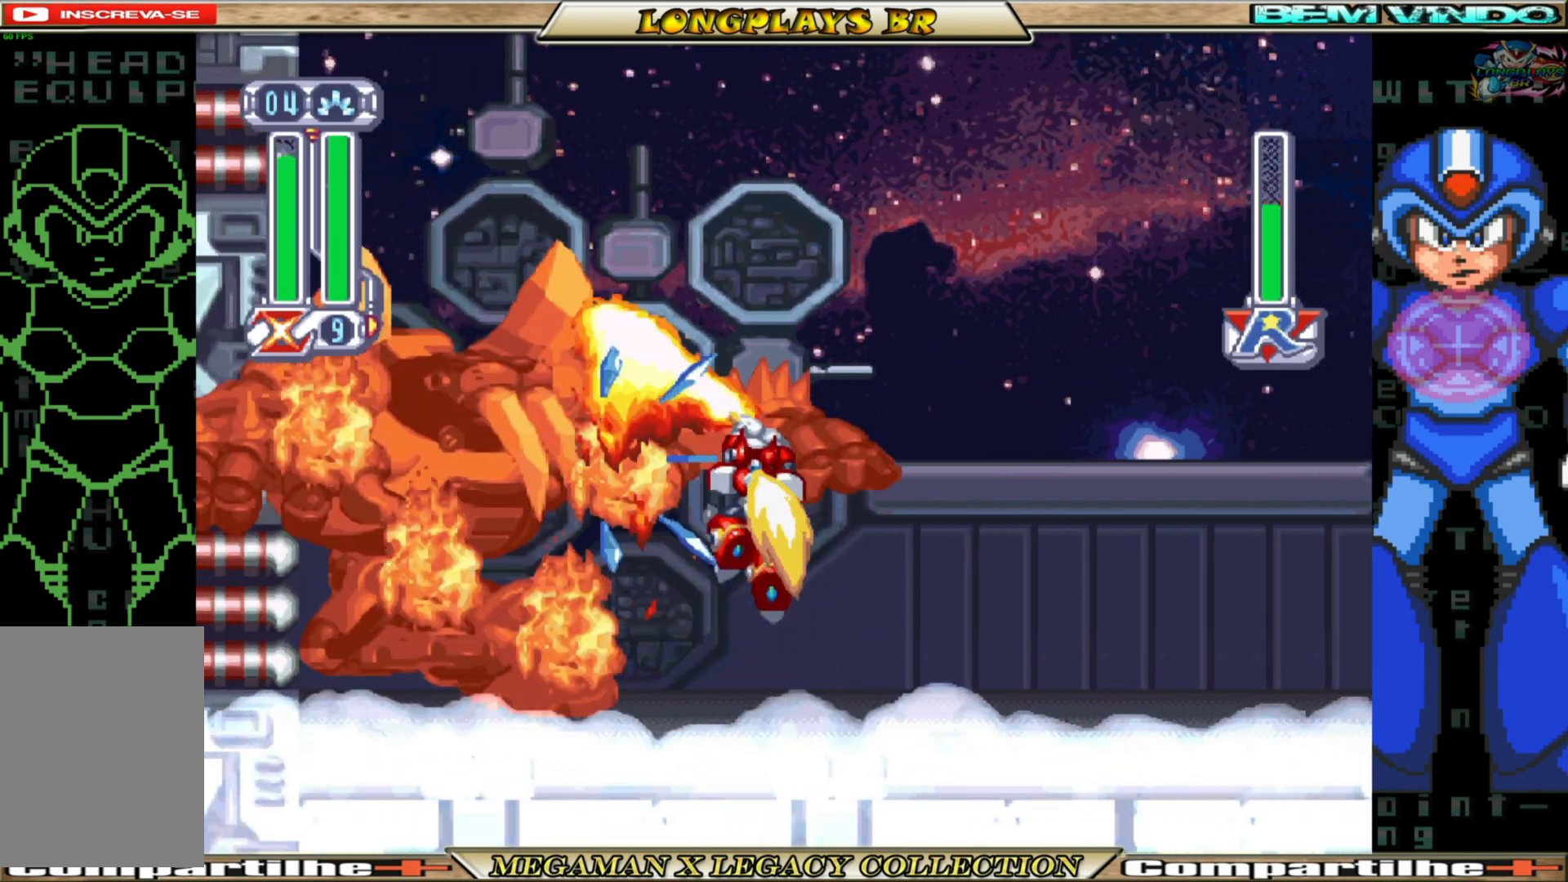
Gameplay with a controller (Xbox layout); each line is a JSON object with the inputs held at the frame after it. "events" lists button and stick changes between this image and that frame as [ms after this image, input, new state], when the widget could be followed in between.
{"buttons": ["Y", "DPAD_RIGHT"], "left_stick": "center", "right_stick": "center", "events": [[83, "DPAD_UP", "up"], [350, "DPAD_RIGHT", "down"]]}
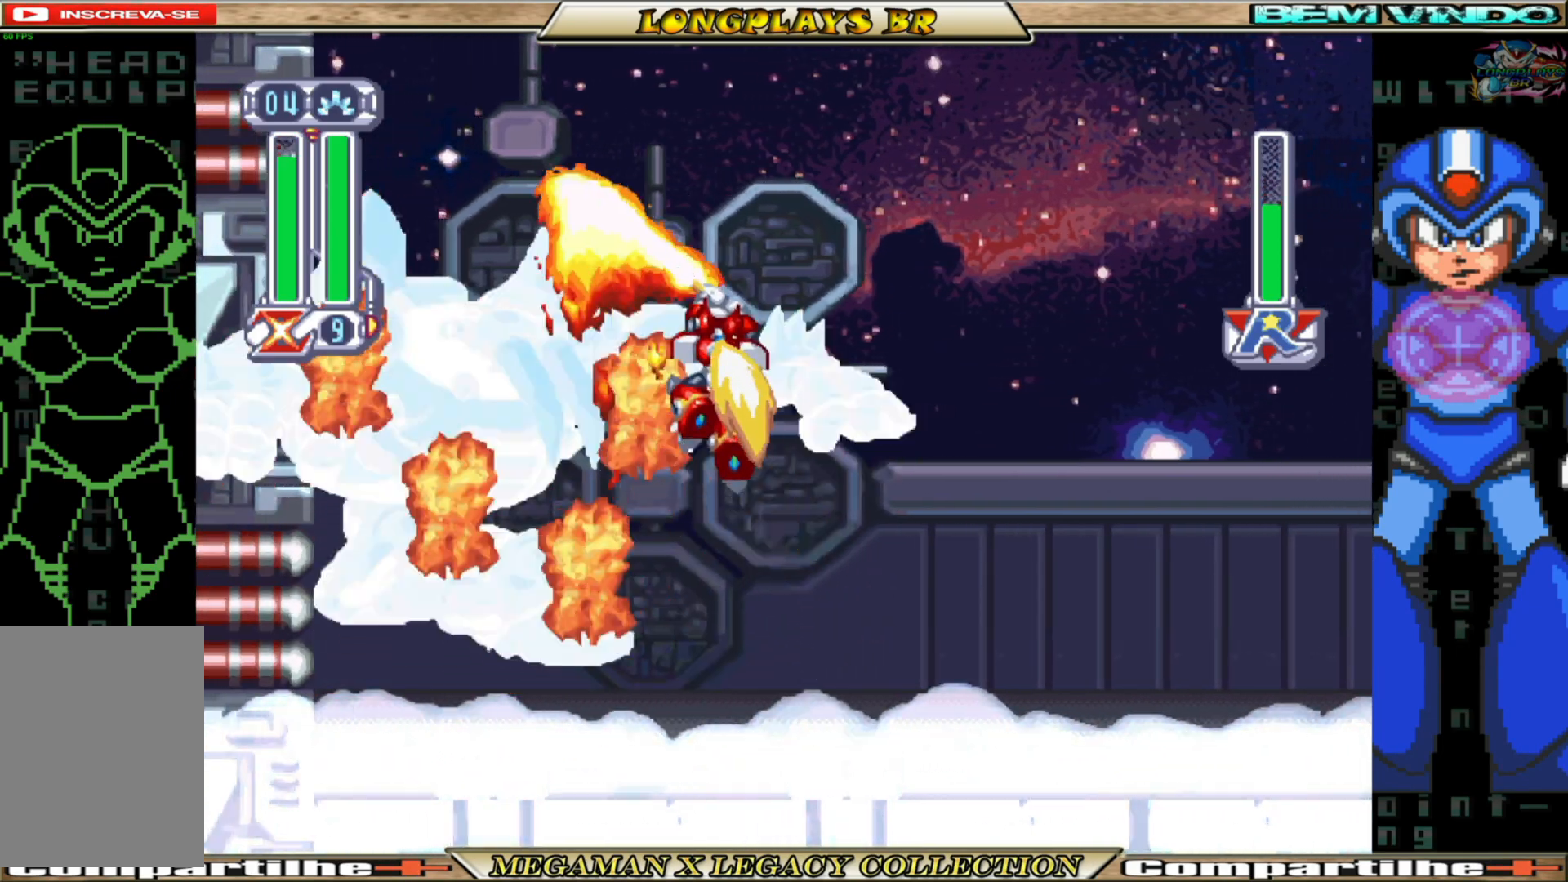
{"buttons": ["Y", "DPAD_RIGHT"], "left_stick": "center", "right_stick": "center", "events": []}
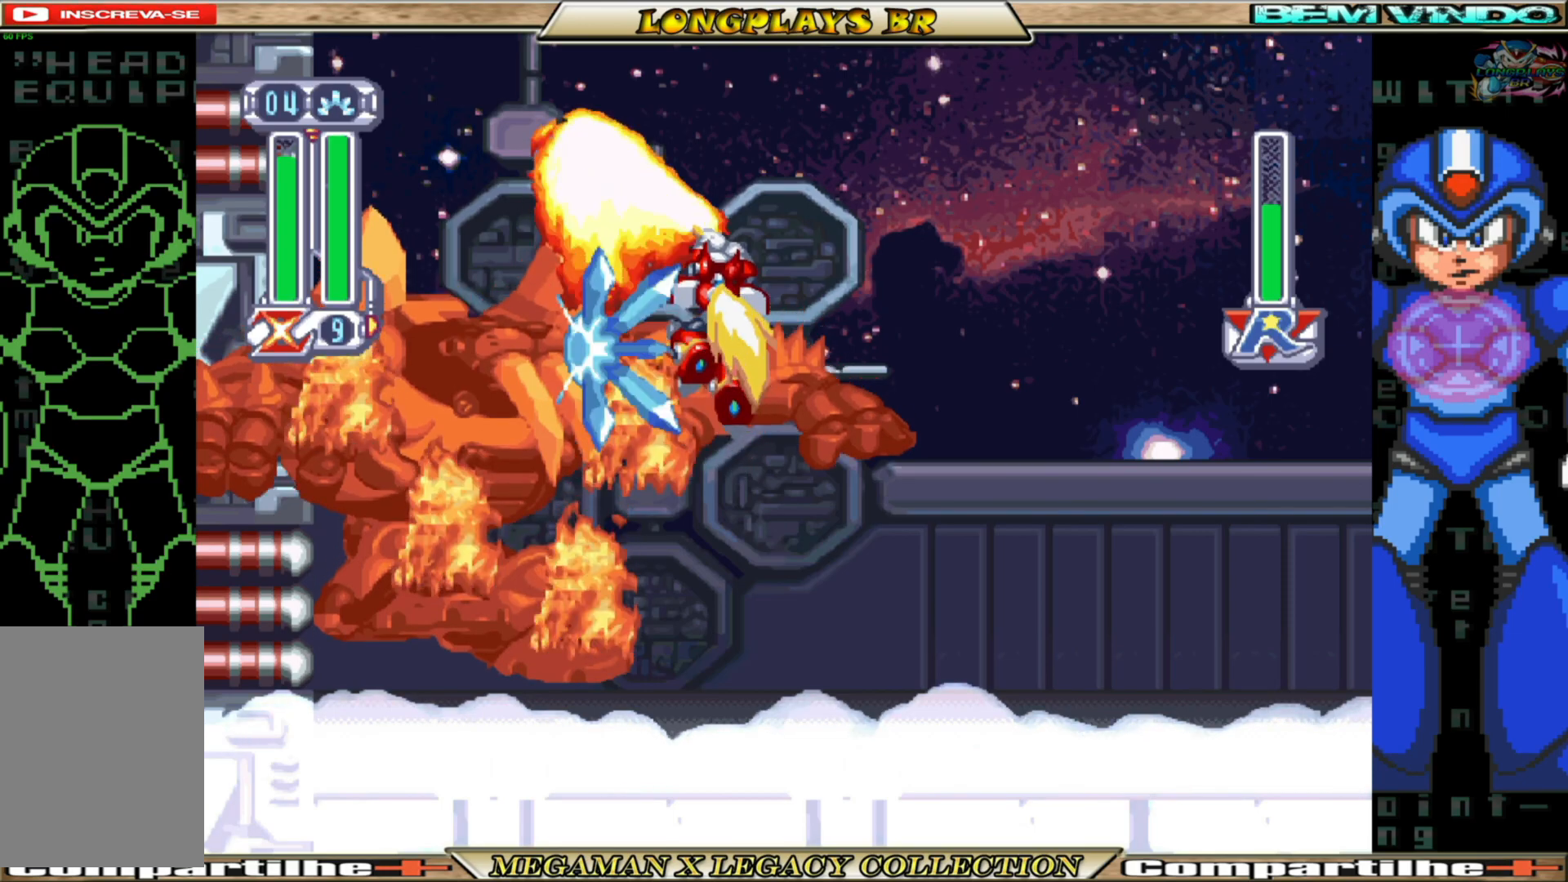
{"buttons": ["DPAD_RIGHT"], "left_stick": "center", "right_stick": "center", "events": [[400, "Y", "up"]]}
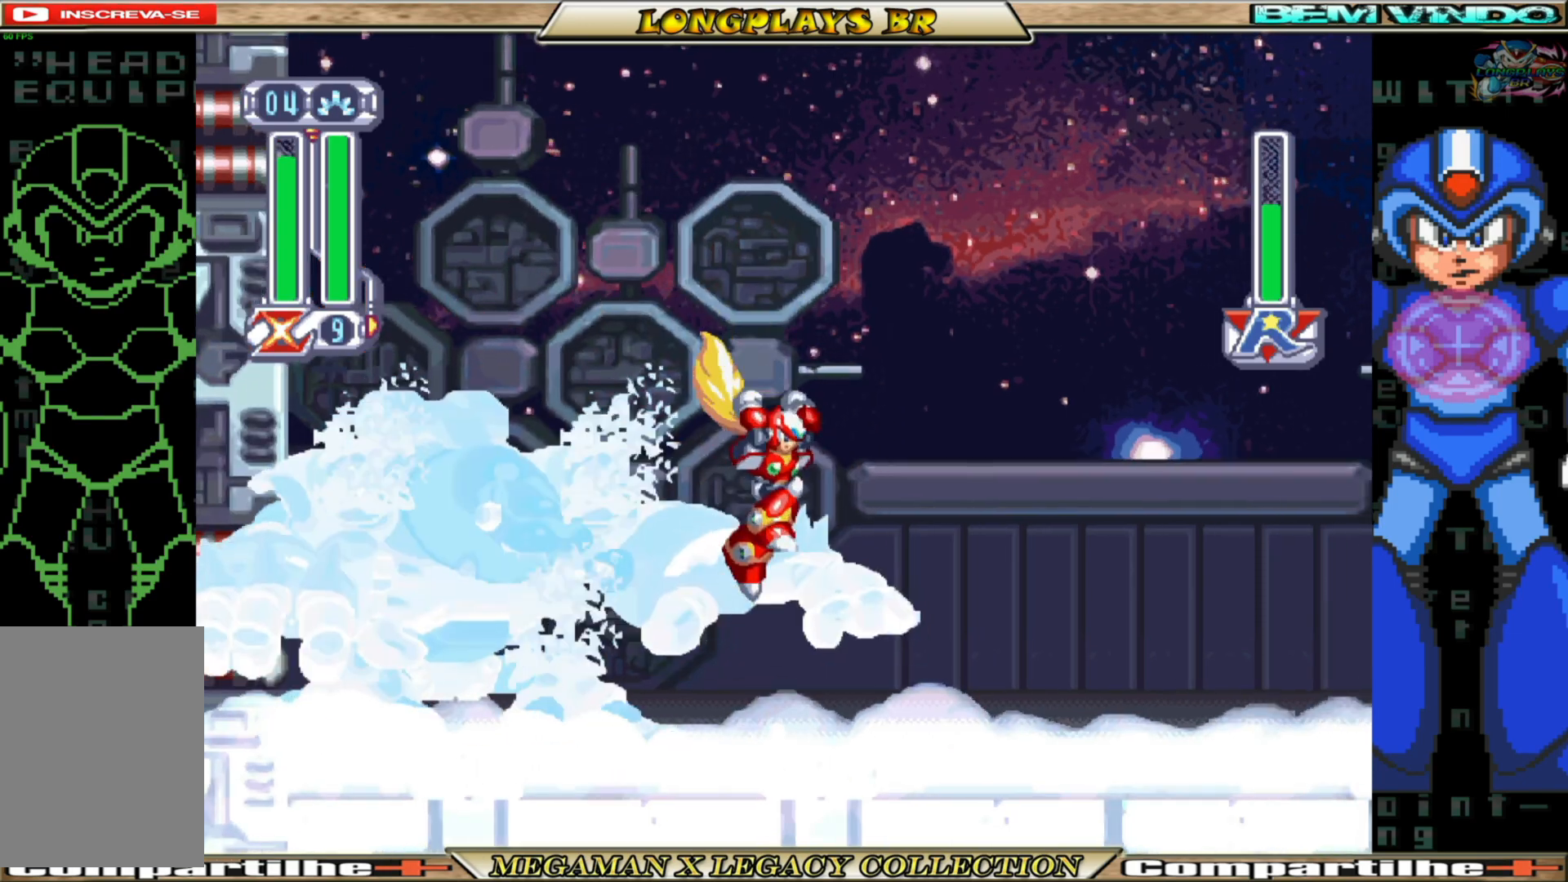
{"buttons": ["DPAD_LEFT"], "left_stick": "center", "right_stick": "center", "events": [[283, "DPAD_RIGHT", "up"], [367, "DPAD_LEFT", "down"]]}
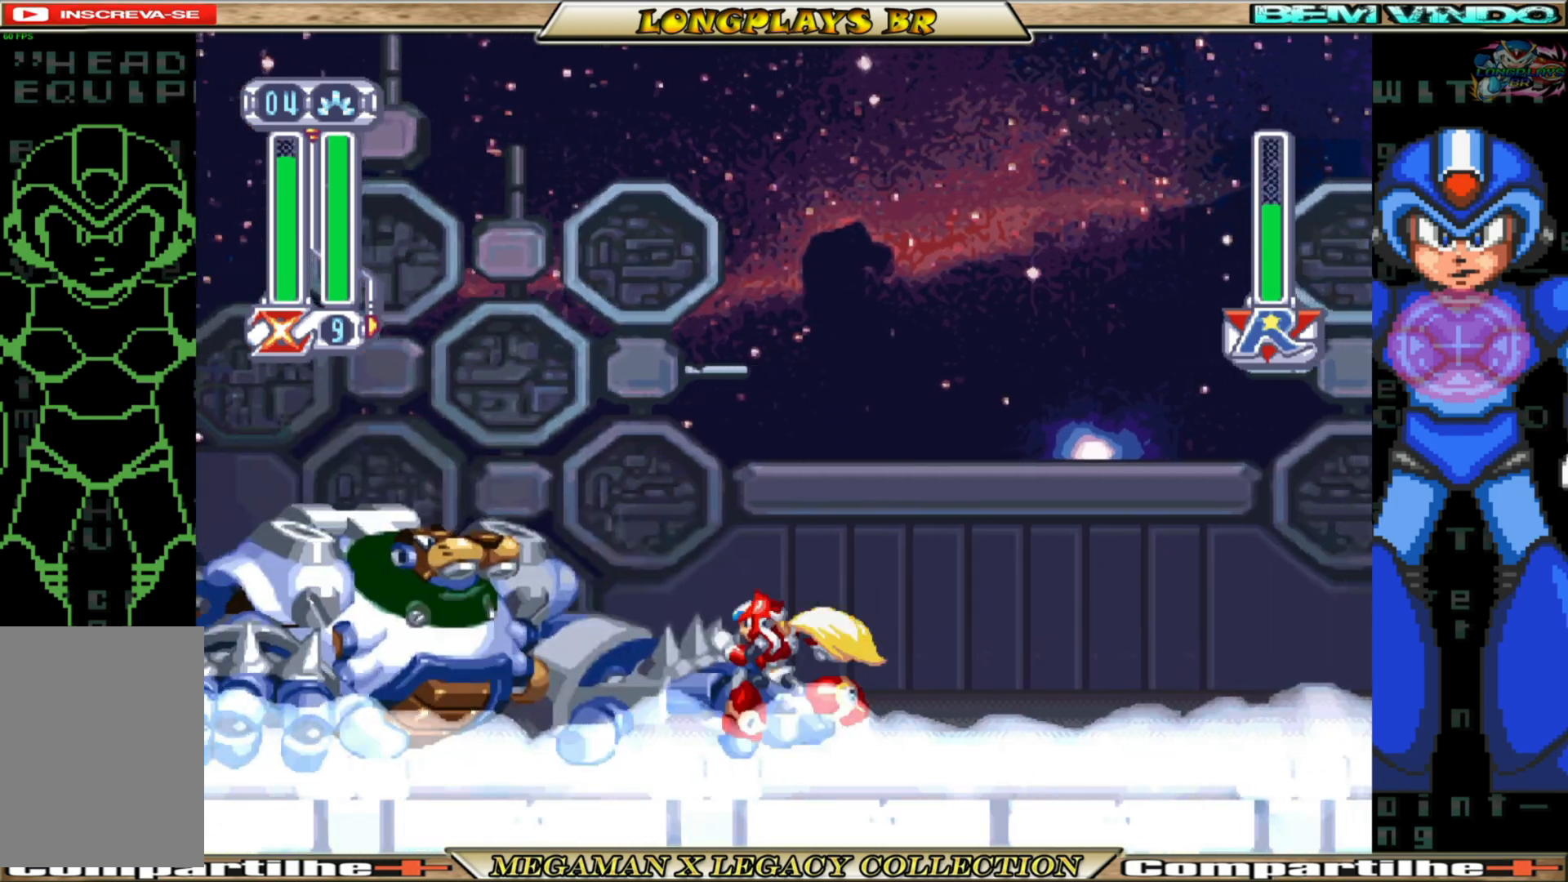
{"buttons": ["DPAD_UP"], "left_stick": "center", "right_stick": "center", "events": [[17, "B", "down"], [67, "DPAD_LEFT", "up"], [83, "B", "up"], [200, "DPAD_UP", "down"], [233, "Y", "down"], [367, "Y", "up"]]}
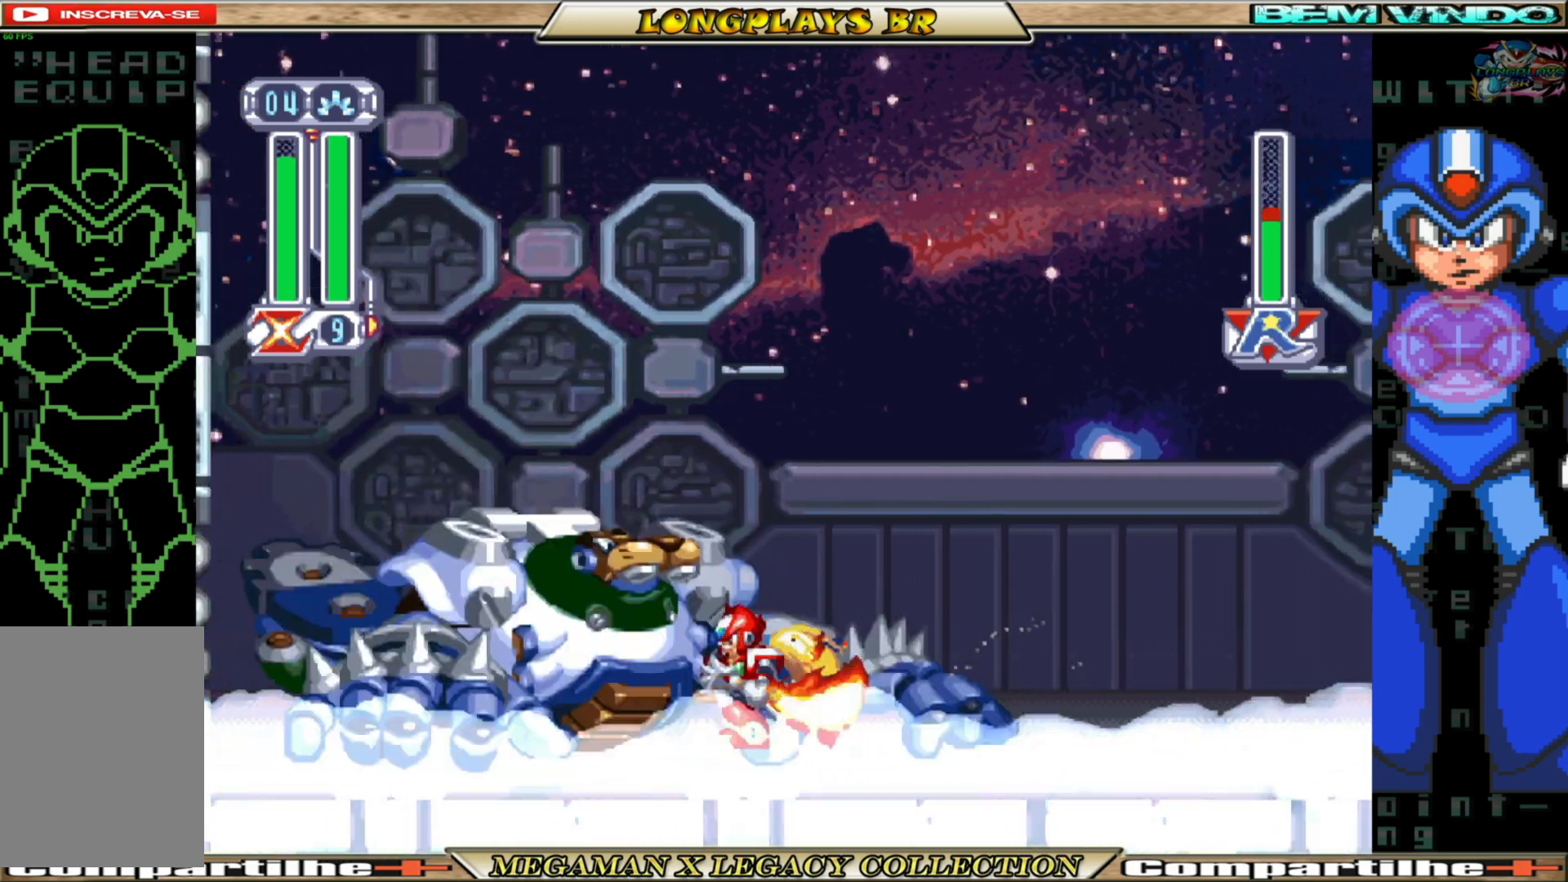
{"buttons": ["Y", "DPAD_UP"], "left_stick": "center", "right_stick": "center", "events": [[50, "DPAD_UP", "up"], [150, "DPAD_UP", "down"], [283, "Y", "down"]]}
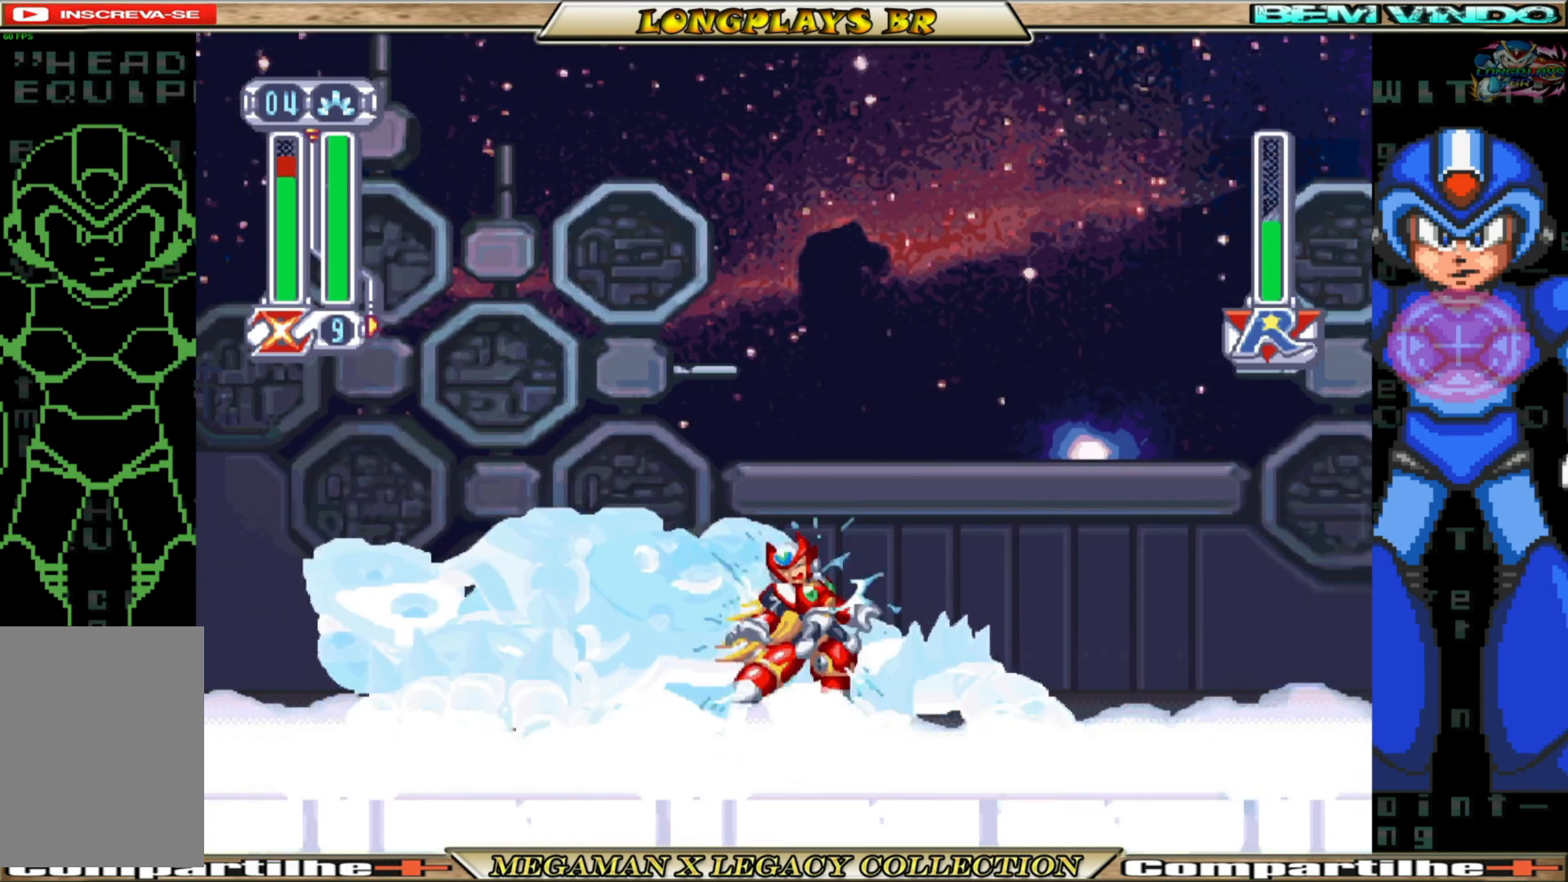
{"buttons": ["A", "B", "DPAD_LEFT"], "left_stick": "center", "right_stick": "center", "events": [[150, "DPAD_UP", "up"], [167, "Y", "up"], [400, "B", "down"], [400, "DPAD_LEFT", "down"], [433, "A", "down"]]}
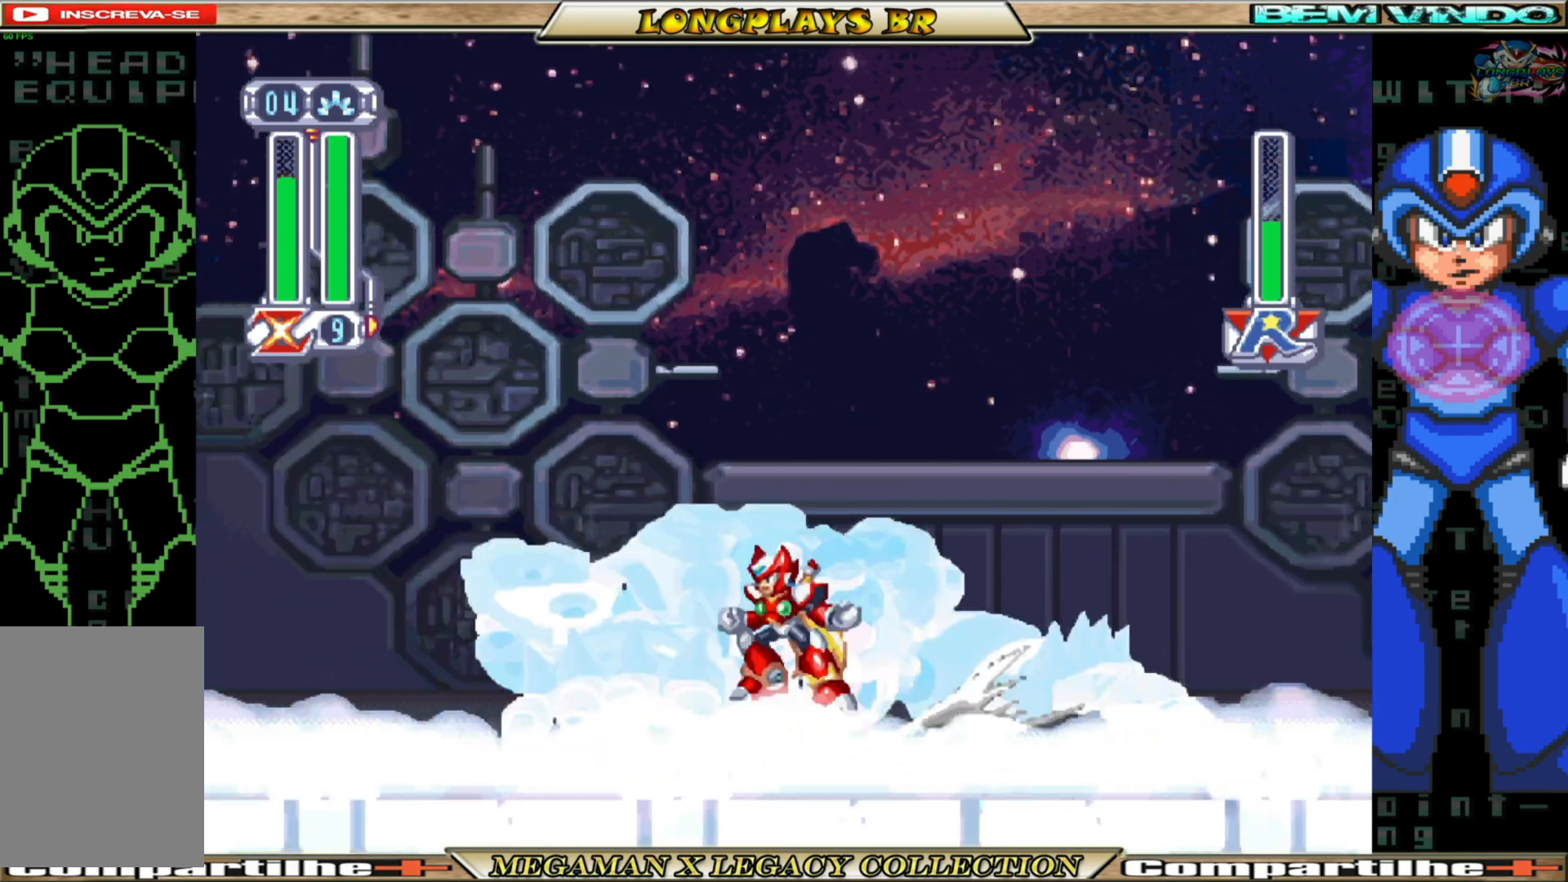
{"buttons": ["X", "DPAD_RIGHT"], "left_stick": "center", "right_stick": "center", "events": [[117, "A", "up"], [133, "B", "up"], [183, "X", "down"], [267, "X", "up"], [333, "X", "down"], [367, "DPAD_LEFT", "up"], [417, "X", "up"], [483, "DPAD_RIGHT", "down"], [483, "X", "down"]]}
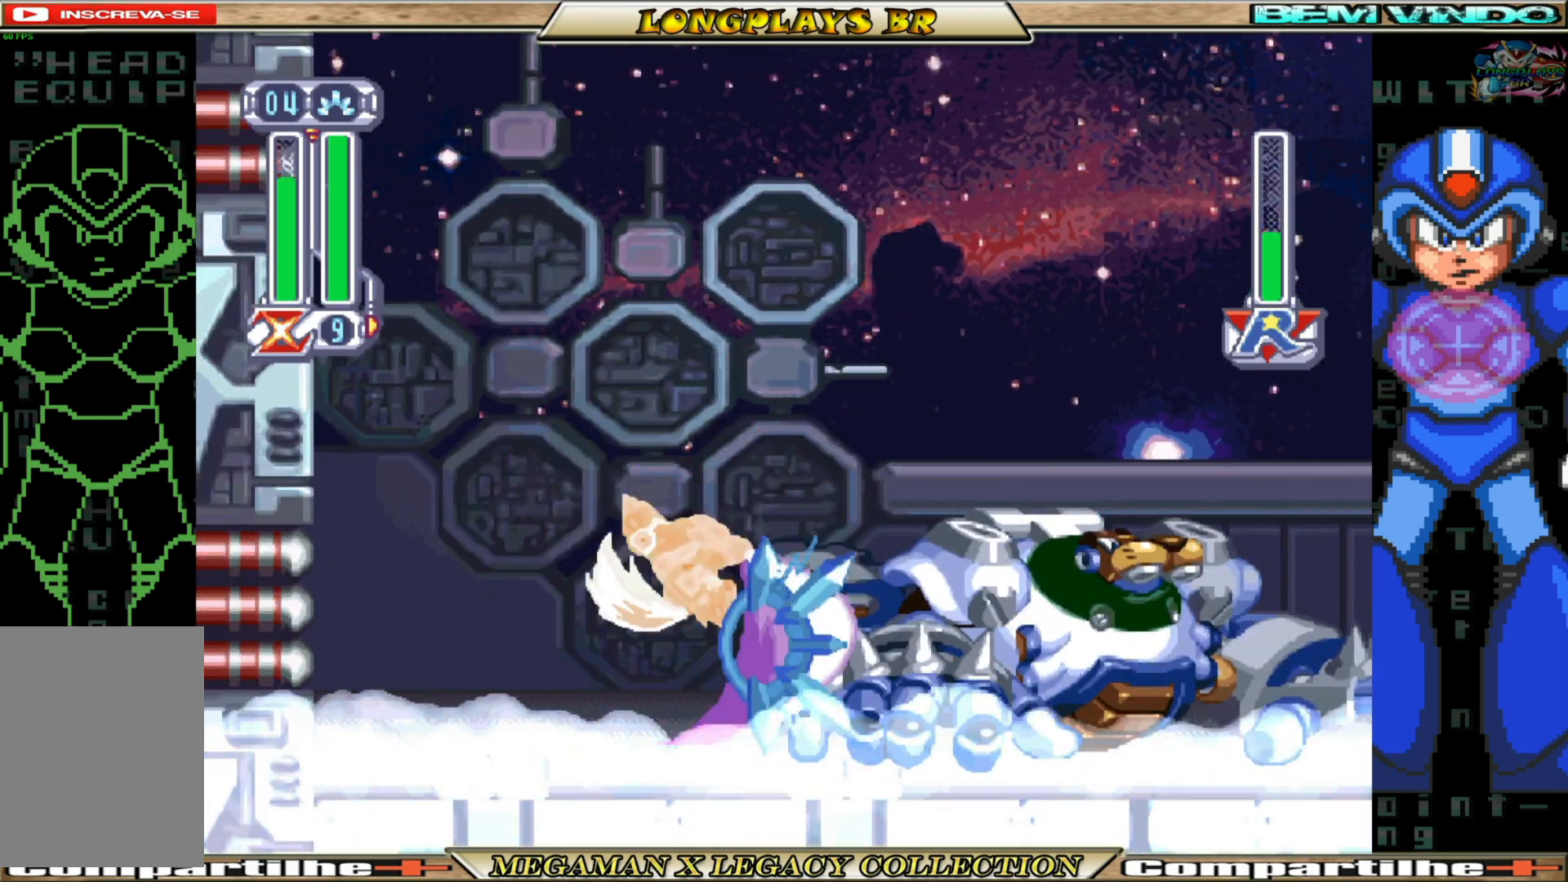
{"buttons": [], "left_stick": "center", "right_stick": "center", "events": [[83, "X", "up"], [150, "DPAD_RIGHT", "up"], [333, "DPAD_LEFT", "down"], [500, "DPAD_LEFT", "up"]]}
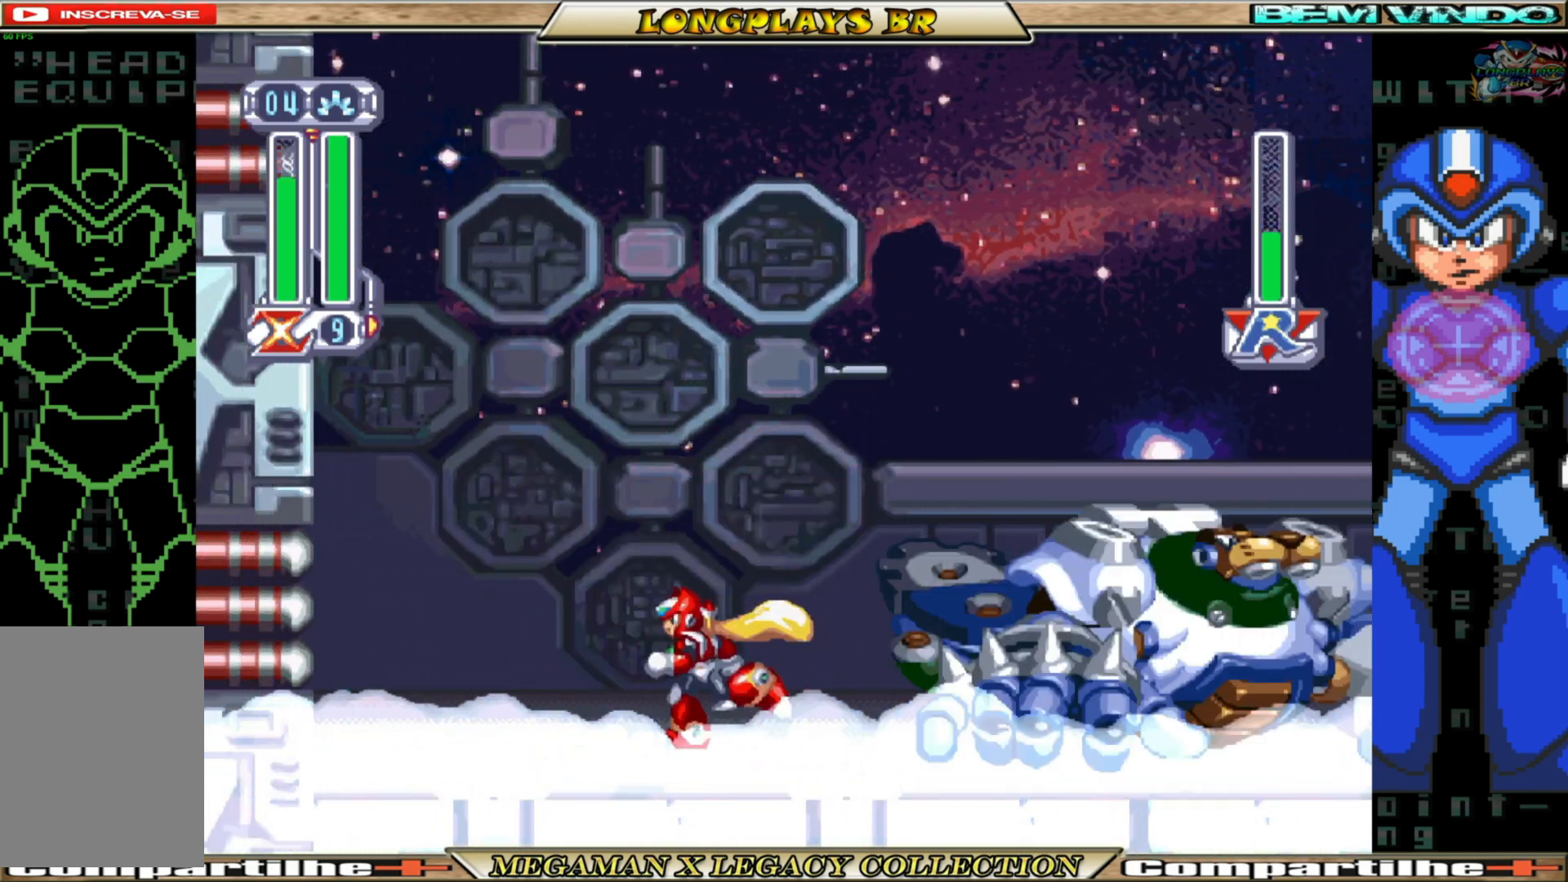
{"buttons": ["A", "B", "DPAD_RIGHT"], "left_stick": "center", "right_stick": "center", "events": [[117, "DPAD_RIGHT", "down"], [233, "B", "down"], [267, "A", "down"]]}
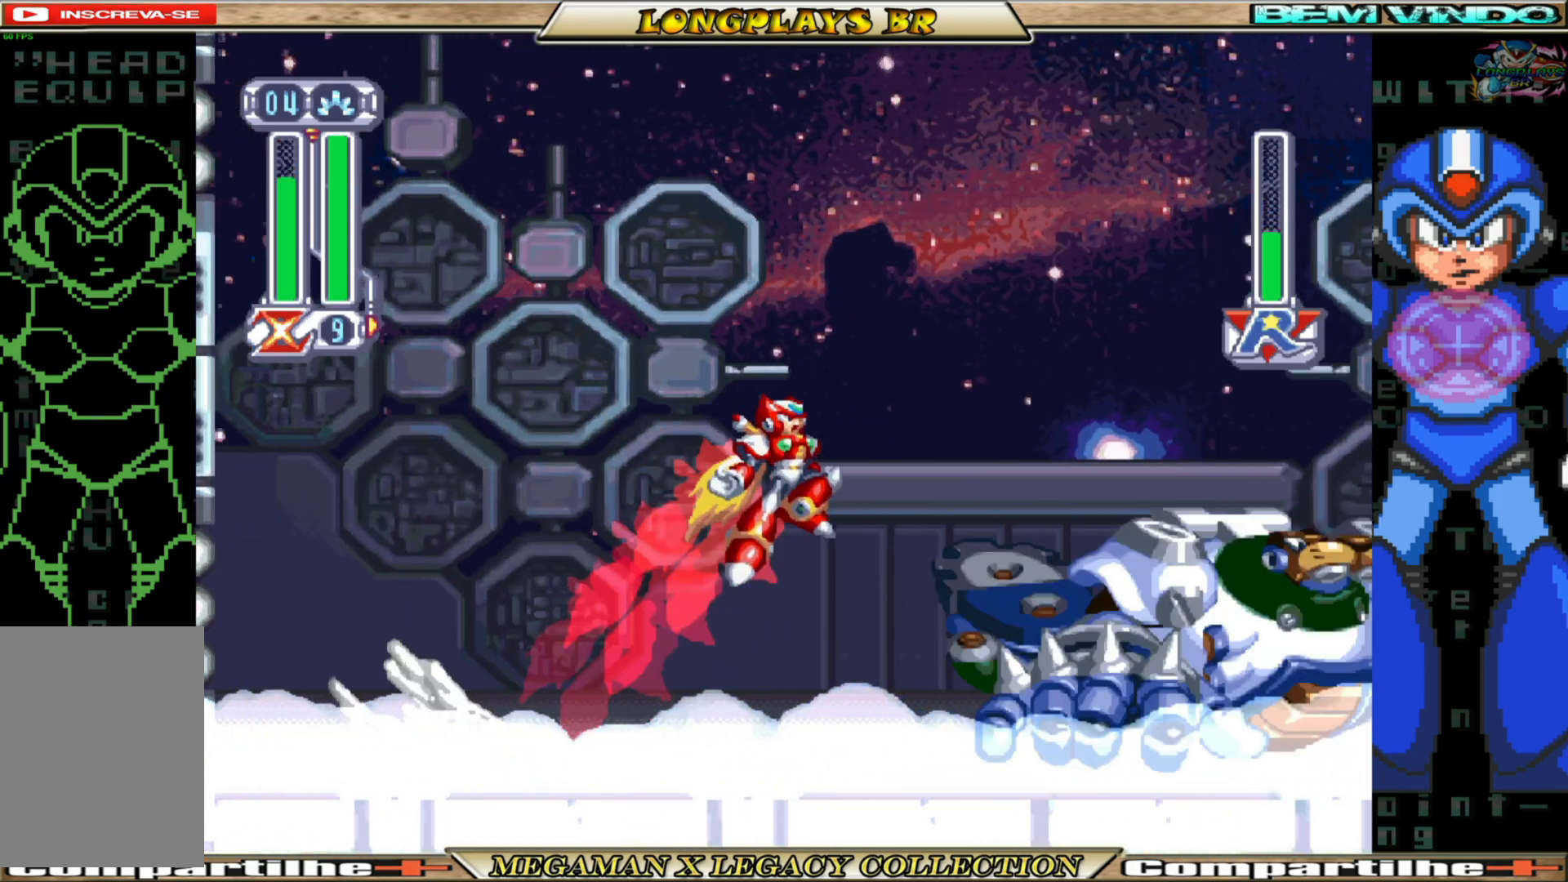
{"buttons": [], "left_stick": "center", "right_stick": "center", "events": [[100, "X", "down"], [117, "B", "up"], [133, "A", "up"], [167, "X", "up"], [250, "X", "down"], [317, "DPAD_RIGHT", "up"], [317, "X", "up"], [383, "X", "down"], [483, "X", "up"]]}
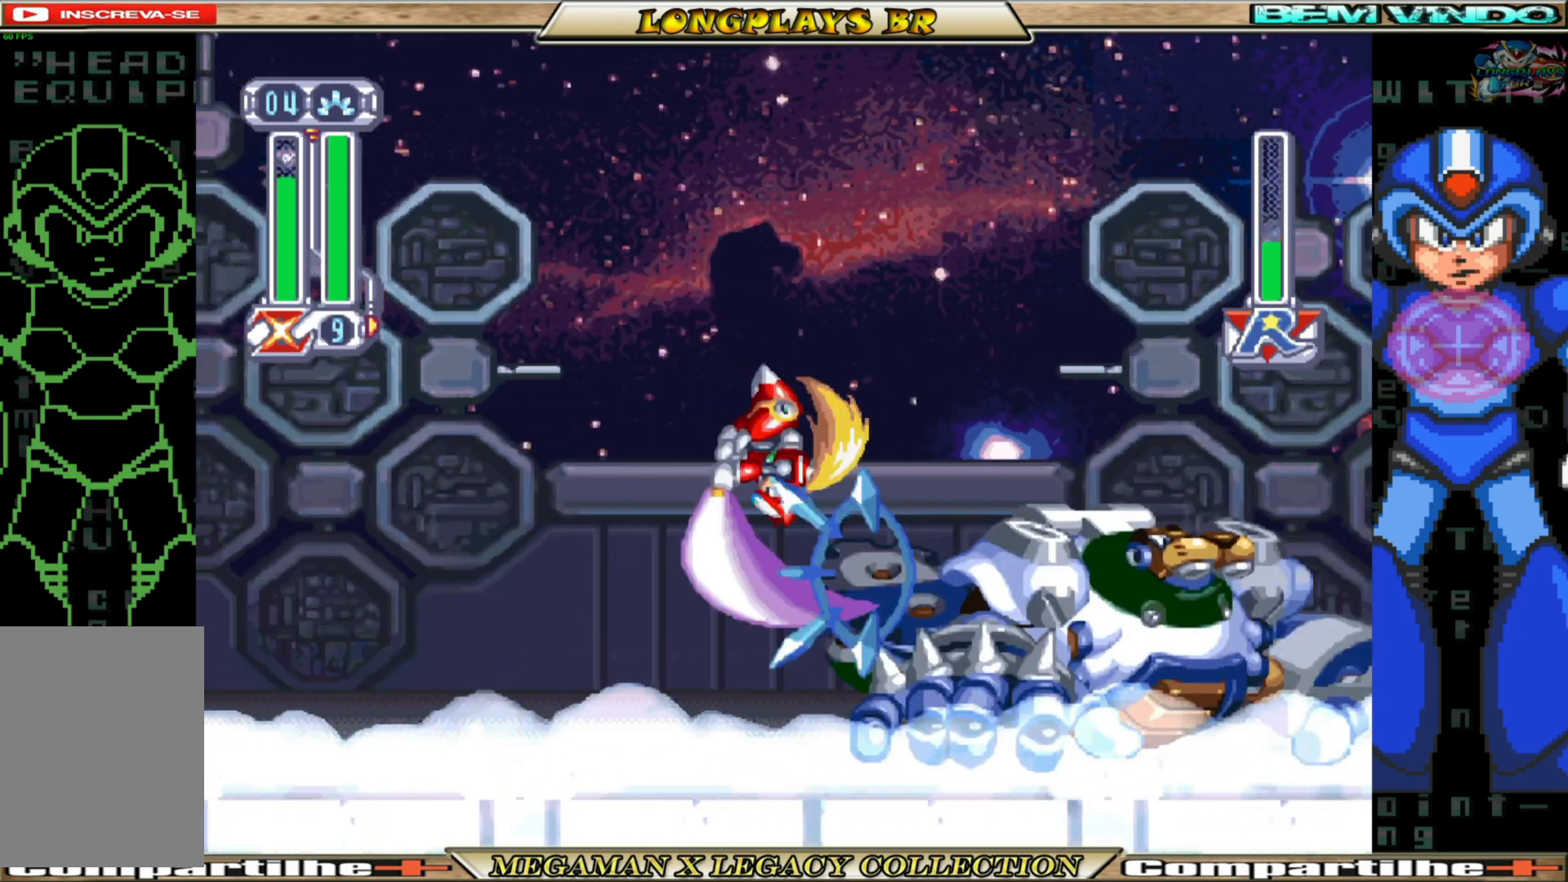
{"buttons": [], "left_stick": "center", "right_stick": "center", "events": [[33, "X", "down"], [150, "X", "up"]]}
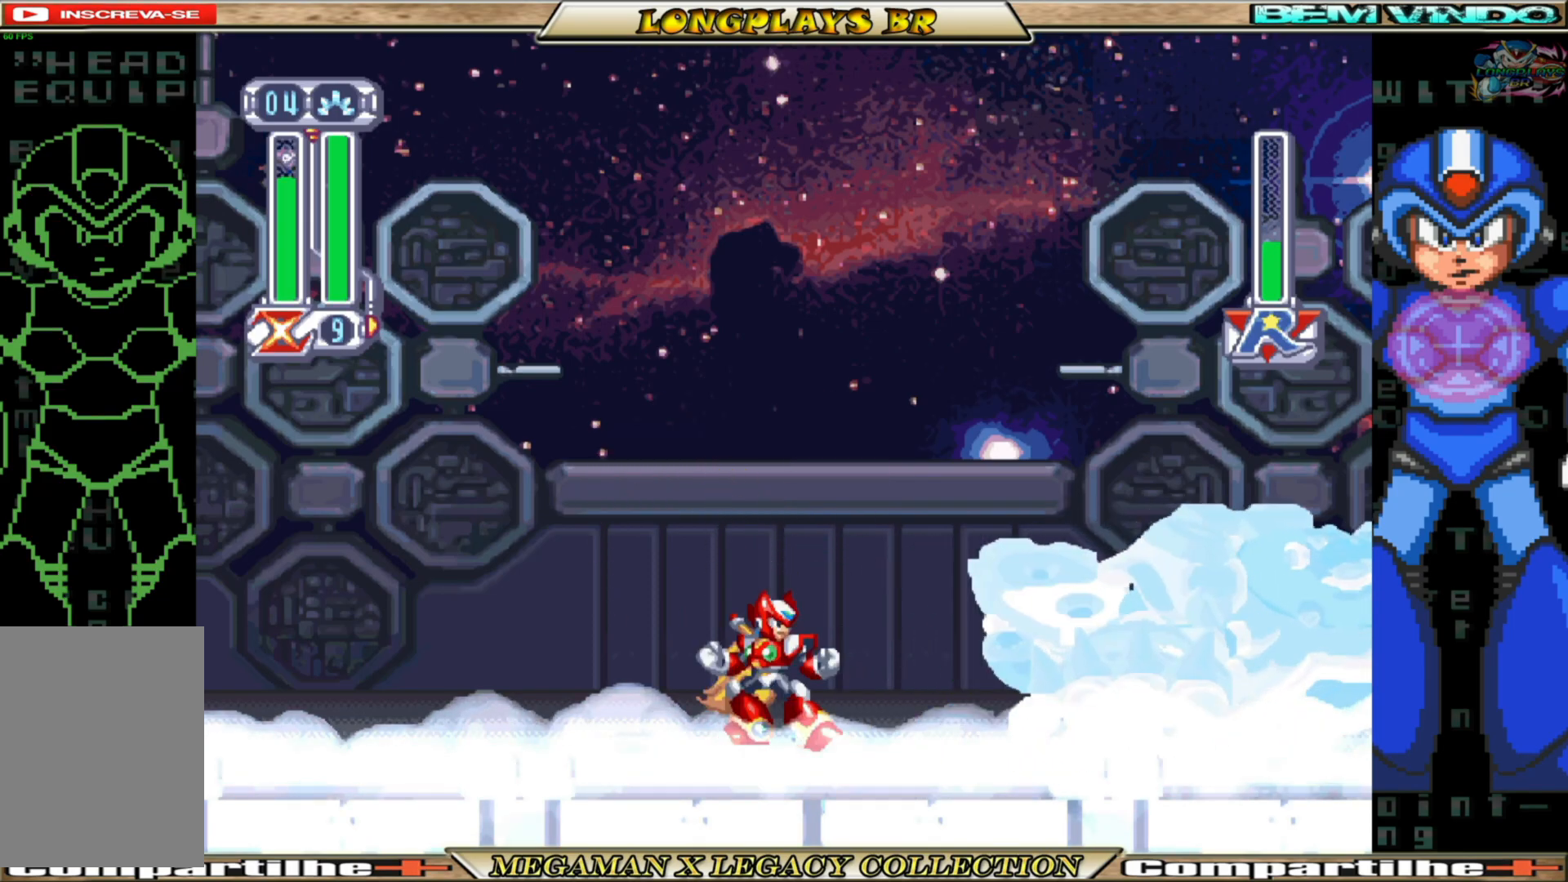
{"buttons": [], "left_stick": "center", "right_stick": "center", "events": [[67, "DPAD_RIGHT", "down"], [83, "B", "down"], [117, "A", "down"], [383, "X", "down"], [400, "A", "up"], [400, "B", "up"], [417, "DPAD_RIGHT", "up"], [433, "X", "up"]]}
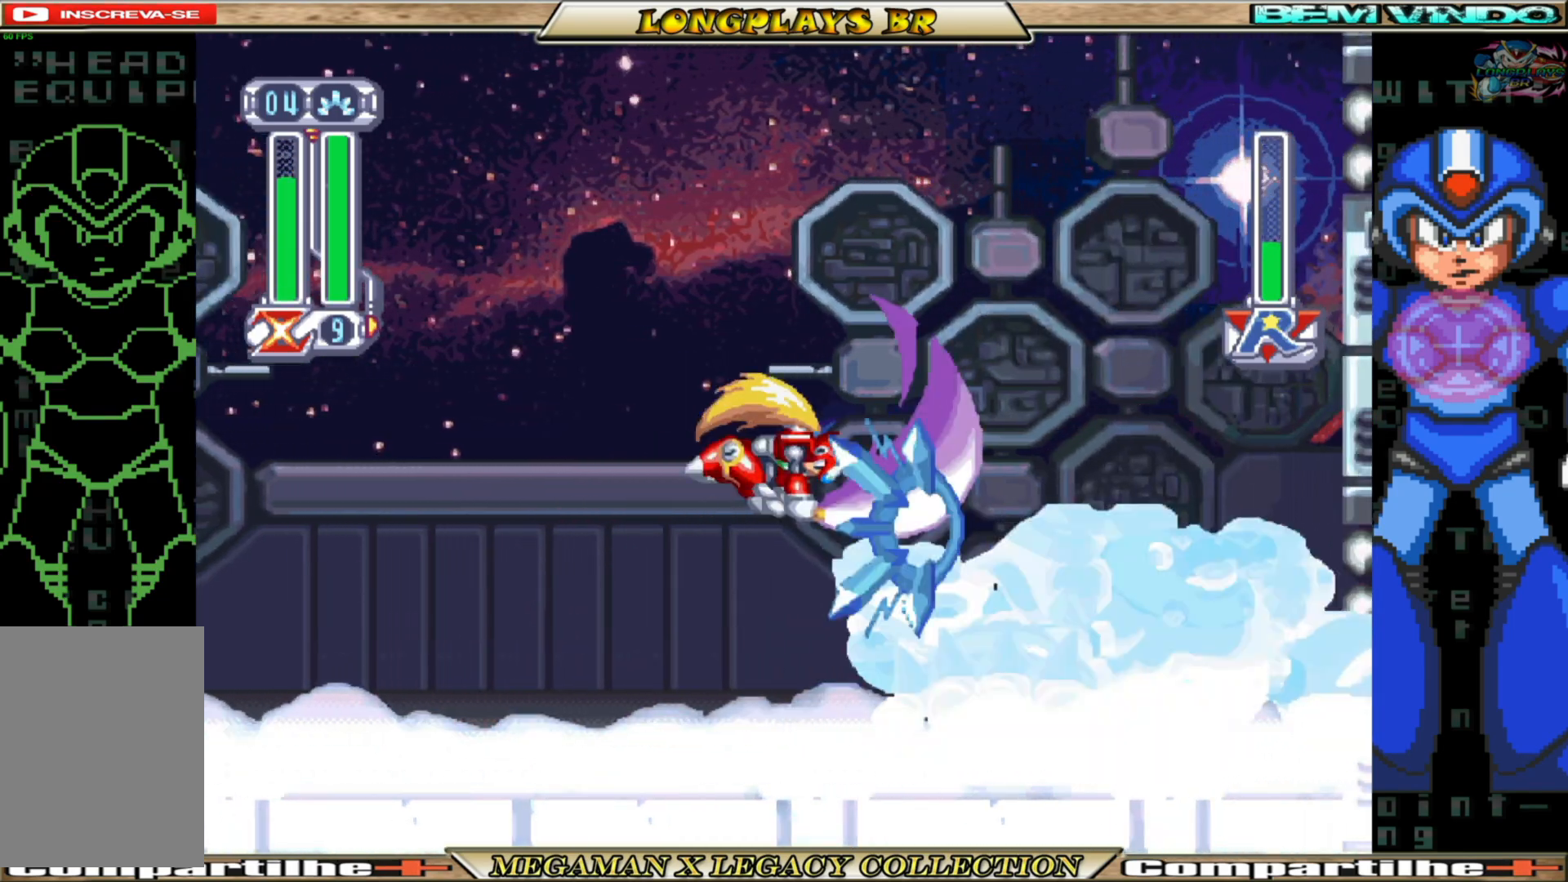
{"buttons": [], "left_stick": "center", "right_stick": "center", "events": [[17, "X", "down"], [100, "X", "up"], [167, "X", "down"], [267, "X", "up"]]}
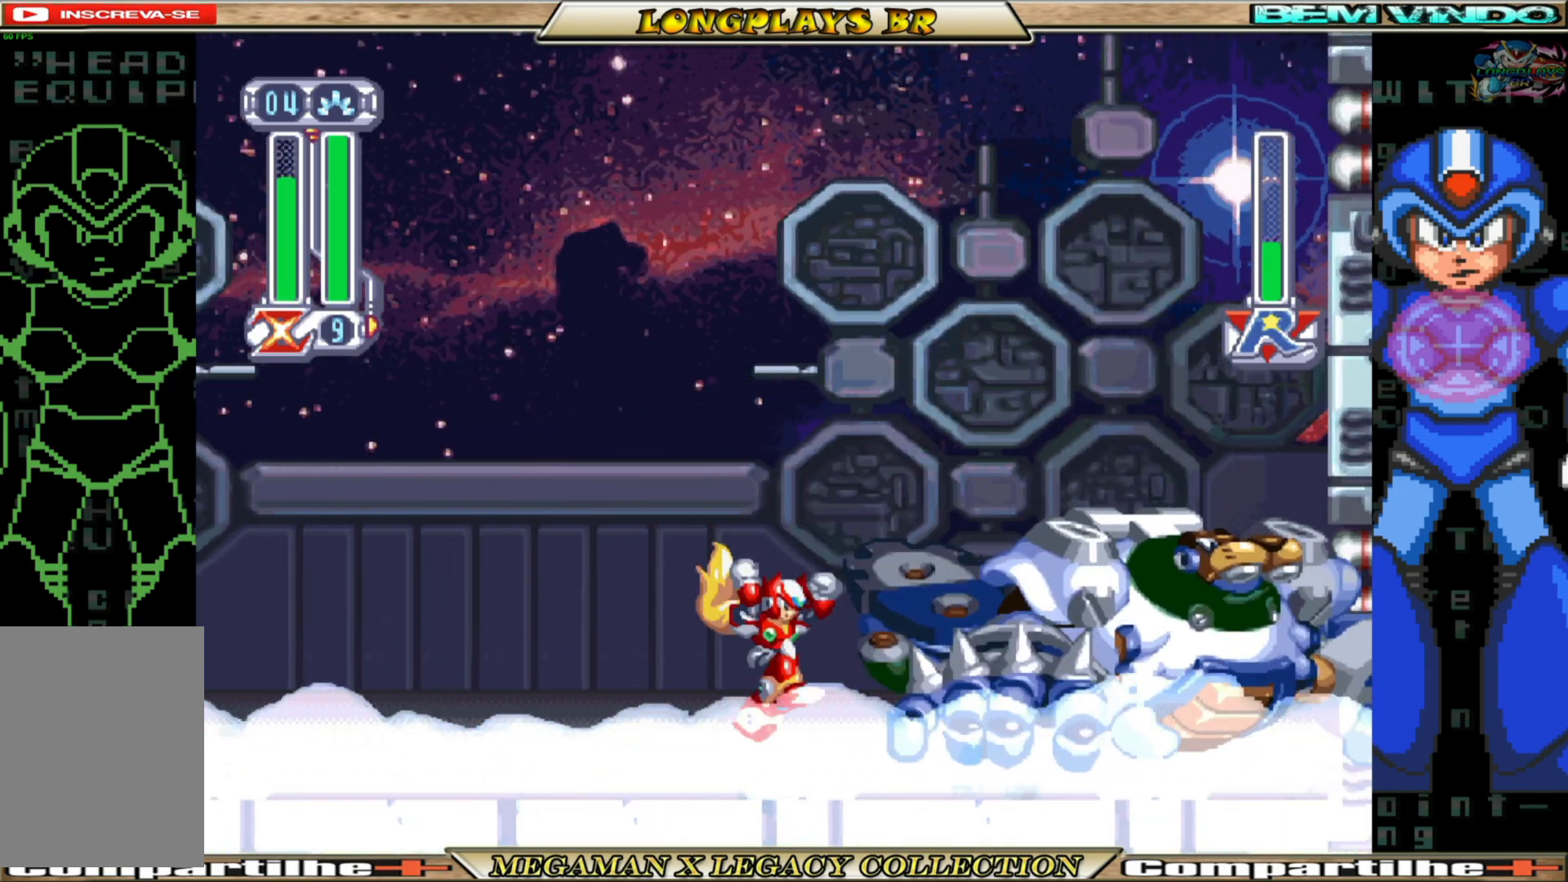
{"buttons": [], "left_stick": "center", "right_stick": "center", "events": [[117, "B", "down"], [150, "A", "down"], [250, "DPAD_RIGHT", "down"], [283, "X", "down"], [300, "A", "up"], [300, "B", "up"], [300, "X", "up"], [333, "DPAD_RIGHT", "up"], [383, "X", "down"], [467, "X", "up"]]}
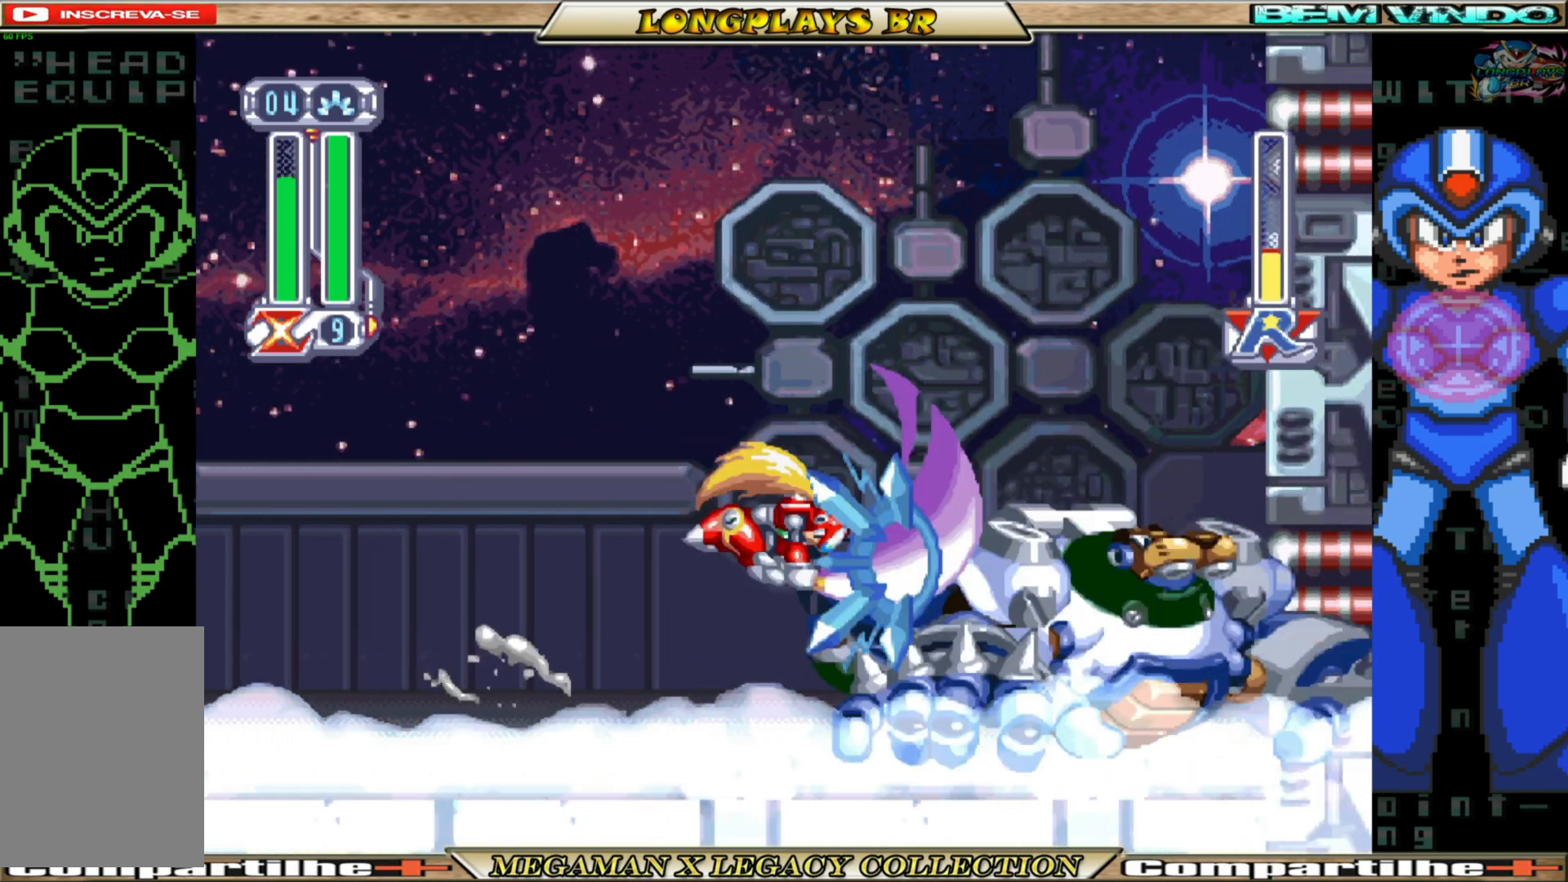
{"buttons": ["DPAD_LEFT"], "left_stick": "center", "right_stick": "center", "events": [[17, "X", "down"], [117, "X", "up"], [150, "DPAD_LEFT", "down"]]}
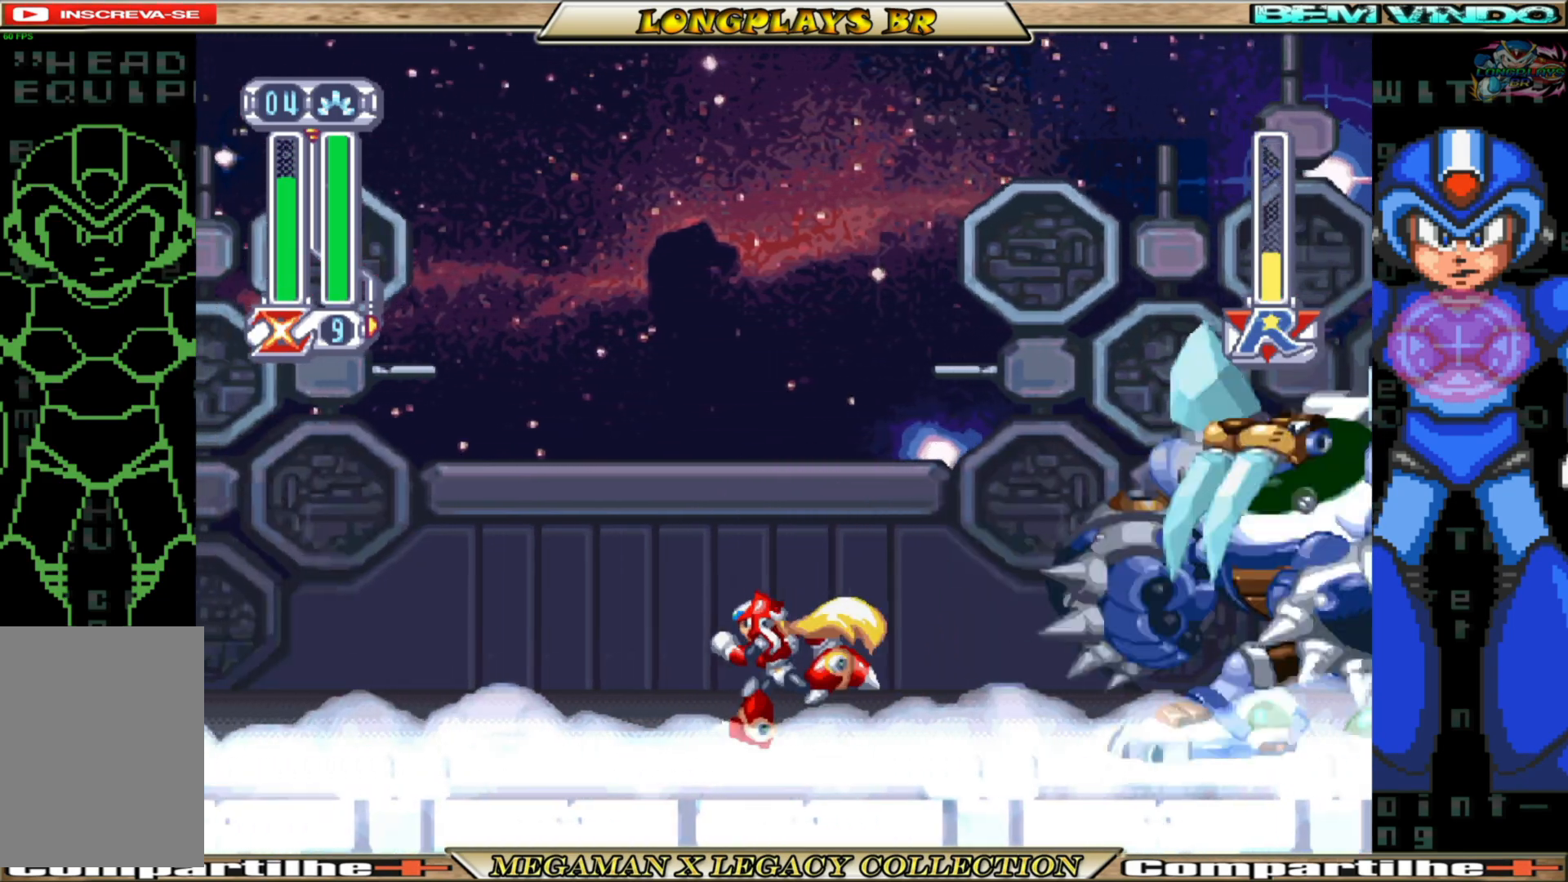
{"buttons": ["A", "B", "DPAD_RIGHT"], "left_stick": "center", "right_stick": "center", "events": [[33, "DPAD_LEFT", "up"], [150, "DPAD_RIGHT", "down"], [233, "B", "down"], [267, "A", "down"]]}
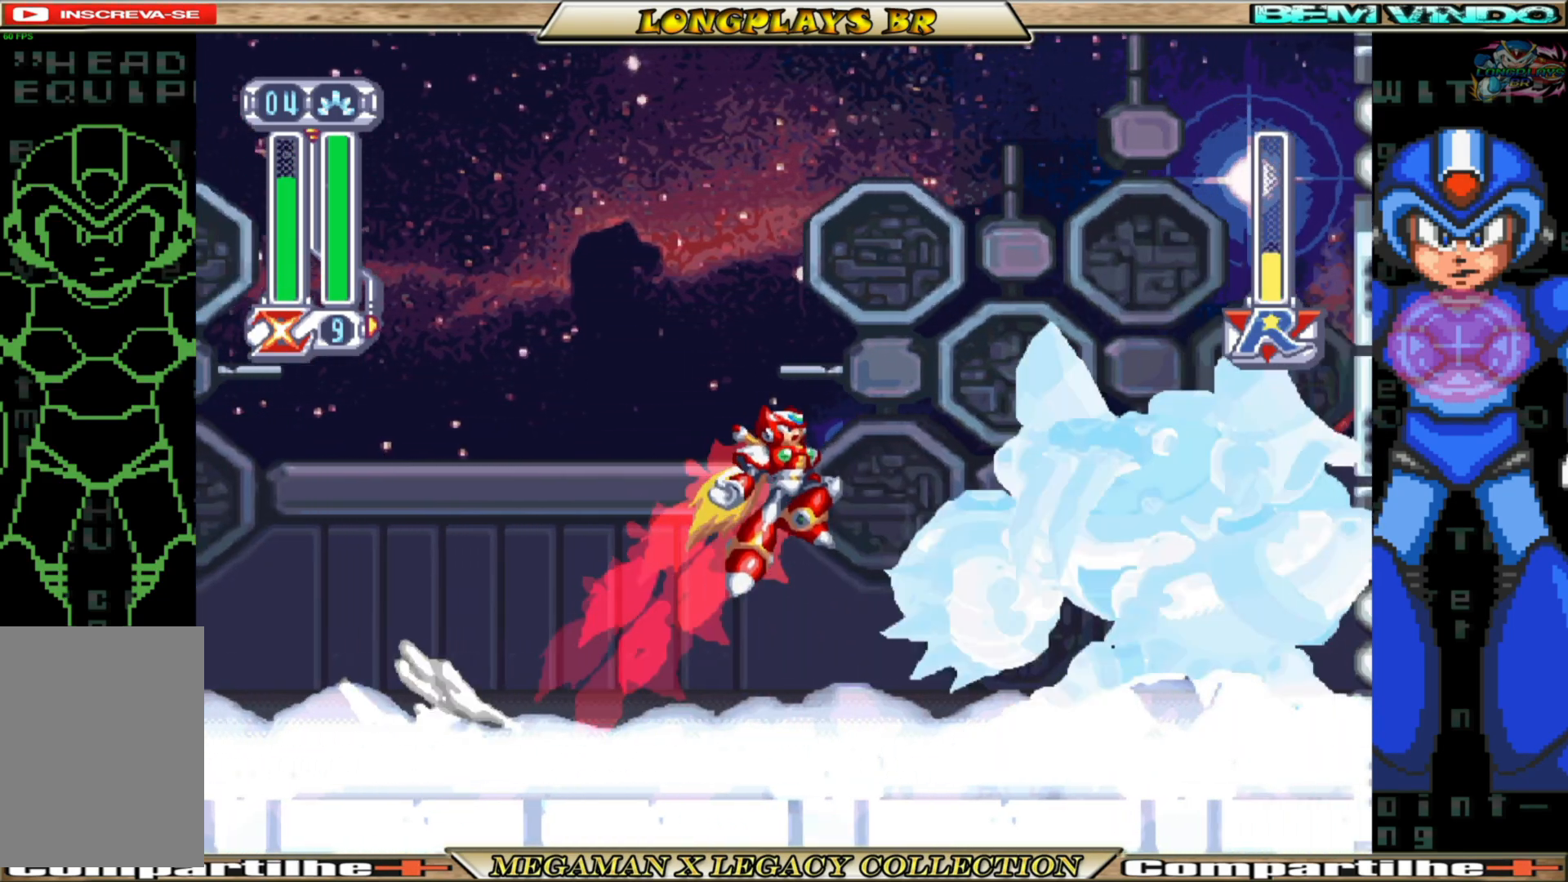
{"buttons": ["DPAD_LEFT"], "left_stick": "center", "right_stick": "center", "events": [[17, "X", "down"], [33, "B", "up"], [33, "DPAD_RIGHT", "up"], [50, "A", "up"], [83, "X", "up"], [150, "DPAD_LEFT", "down"], [167, "X", "down"], [217, "X", "up"]]}
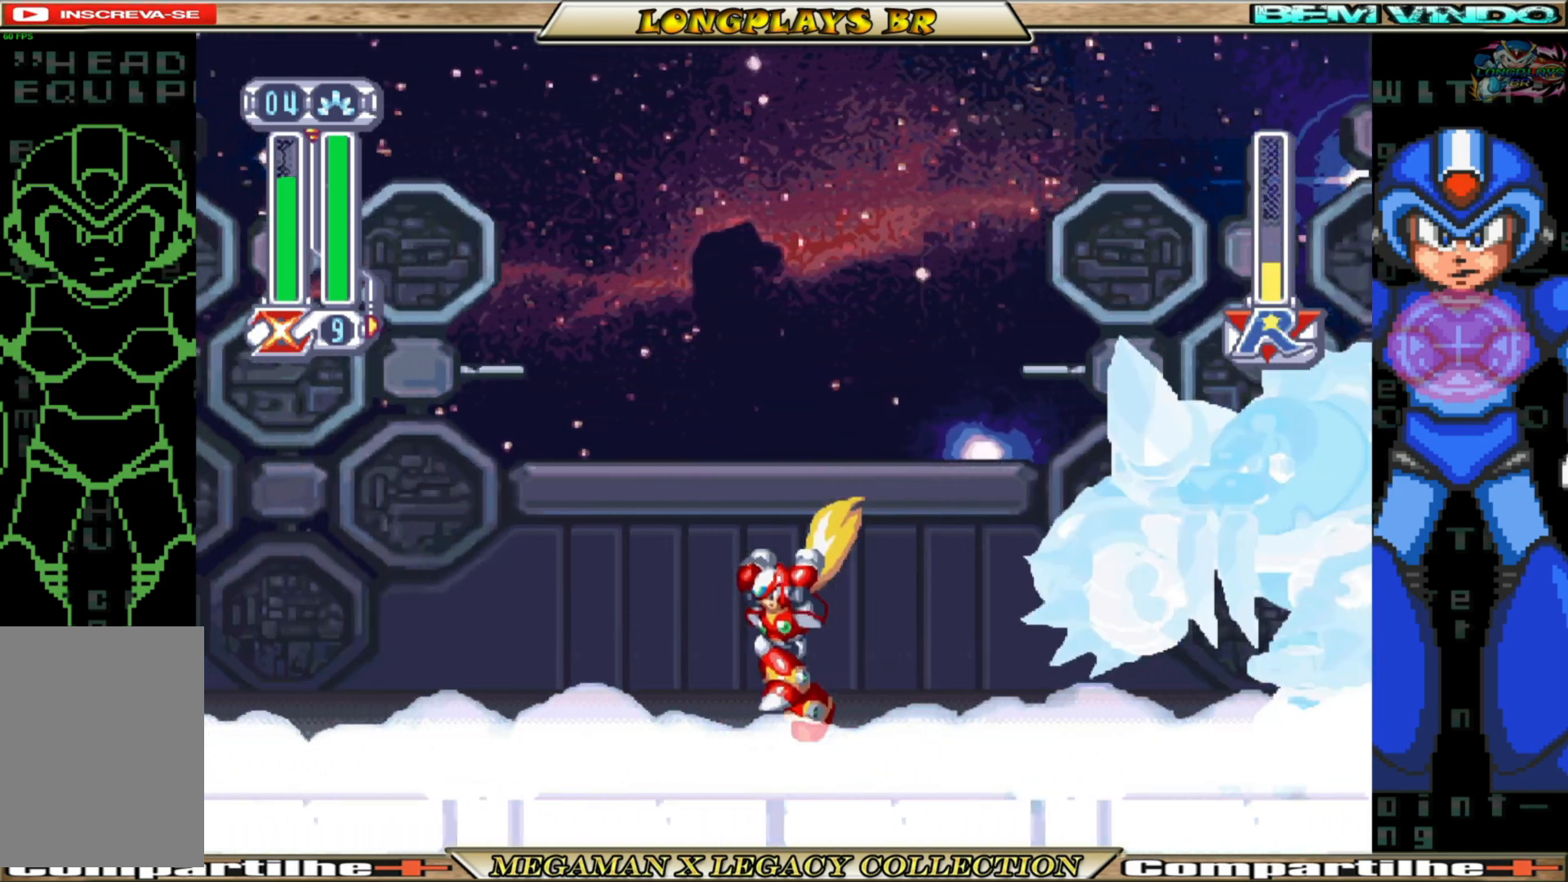
{"buttons": ["DPAD_UP"], "left_stick": "center", "right_stick": "center", "events": [[17, "DPAD_LEFT", "up"], [117, "DPAD_RIGHT", "down"], [367, "DPAD_RIGHT", "up"], [467, "DPAD_UP", "down"]]}
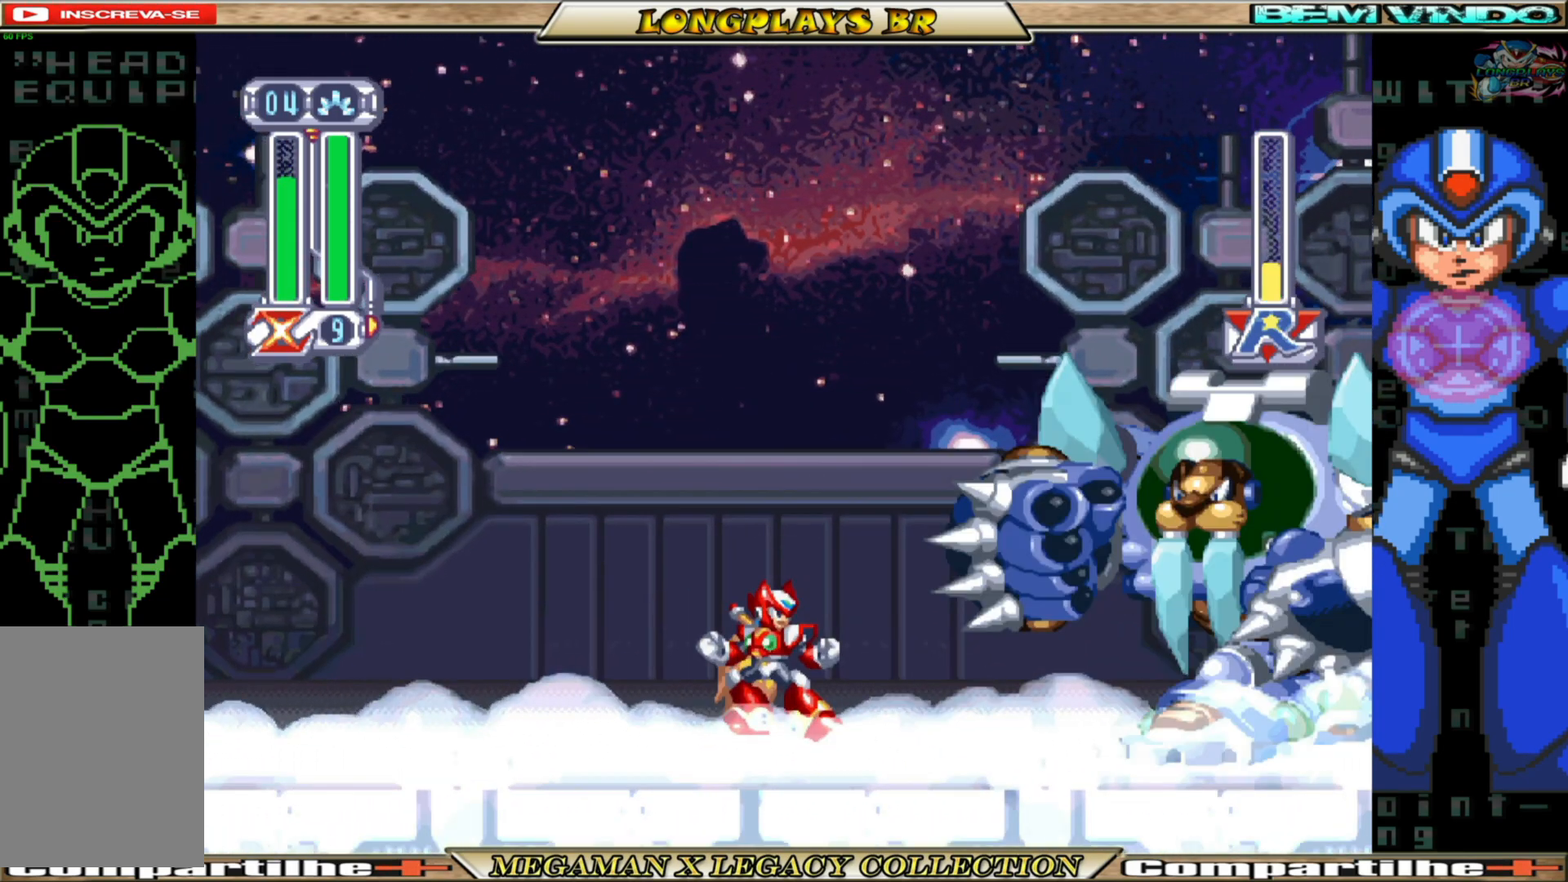
{"buttons": ["DPAD_UP"], "left_stick": "center", "right_stick": "center", "events": [[67, "Y", "down"], [200, "Y", "up"], [267, "Y", "down"], [317, "Y", "up"], [383, "Y", "down"], [483, "Y", "up"]]}
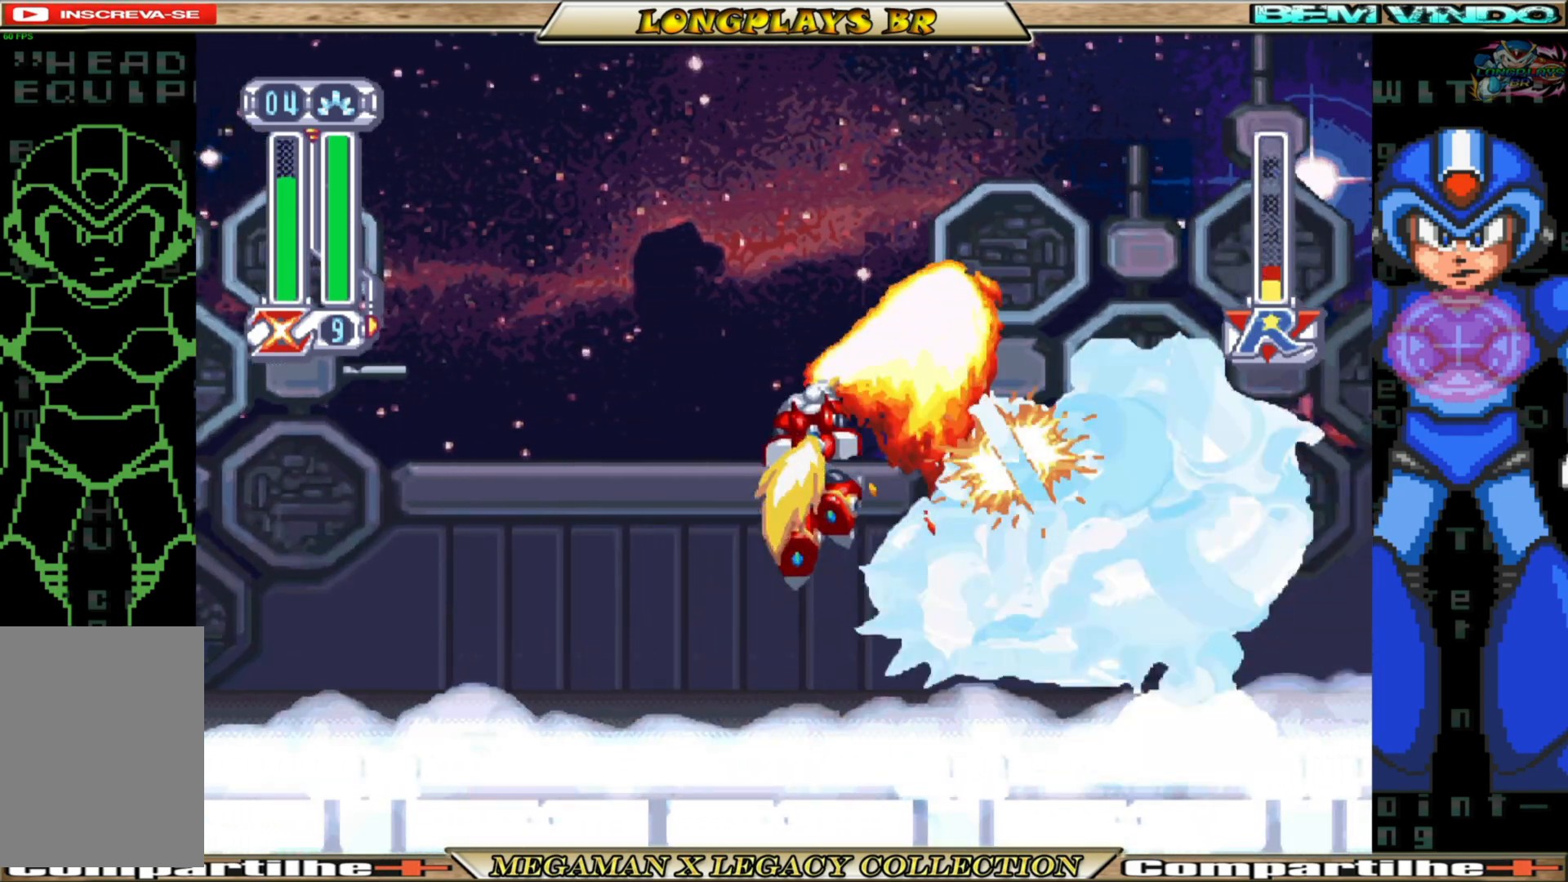
{"buttons": ["Y", "DPAD_UP"], "left_stick": "center", "right_stick": "center", "events": [[50, "Y", "down"]]}
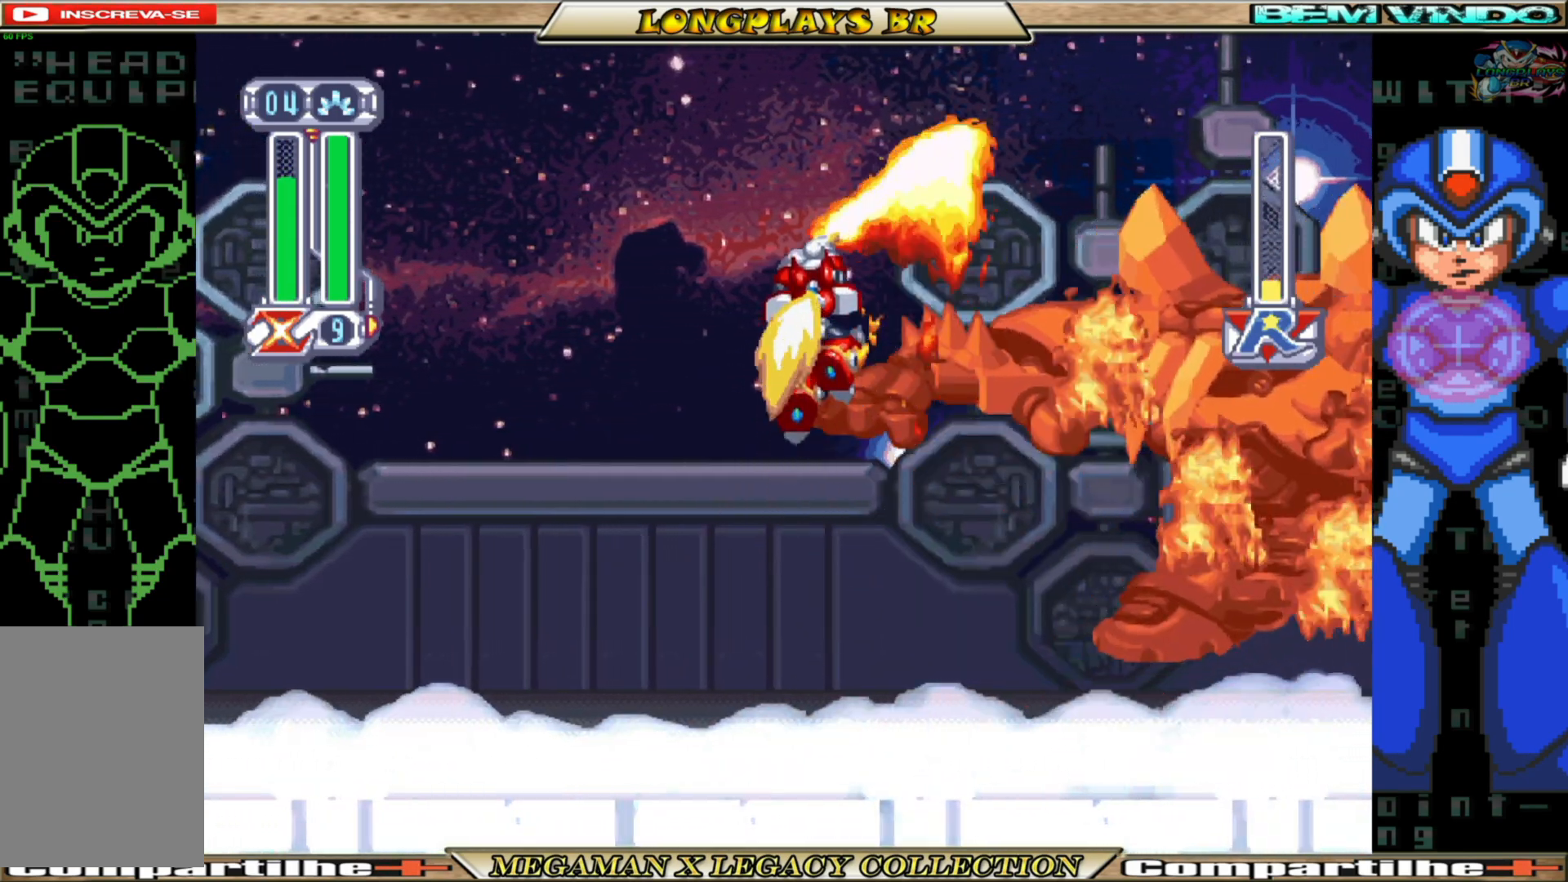
{"buttons": [], "left_stick": "center", "right_stick": "center", "events": [[217, "Y", "up"], [267, "DPAD_LEFT", "down"], [483, "DPAD_LEFT", "up"], [483, "DPAD_UP", "up"]]}
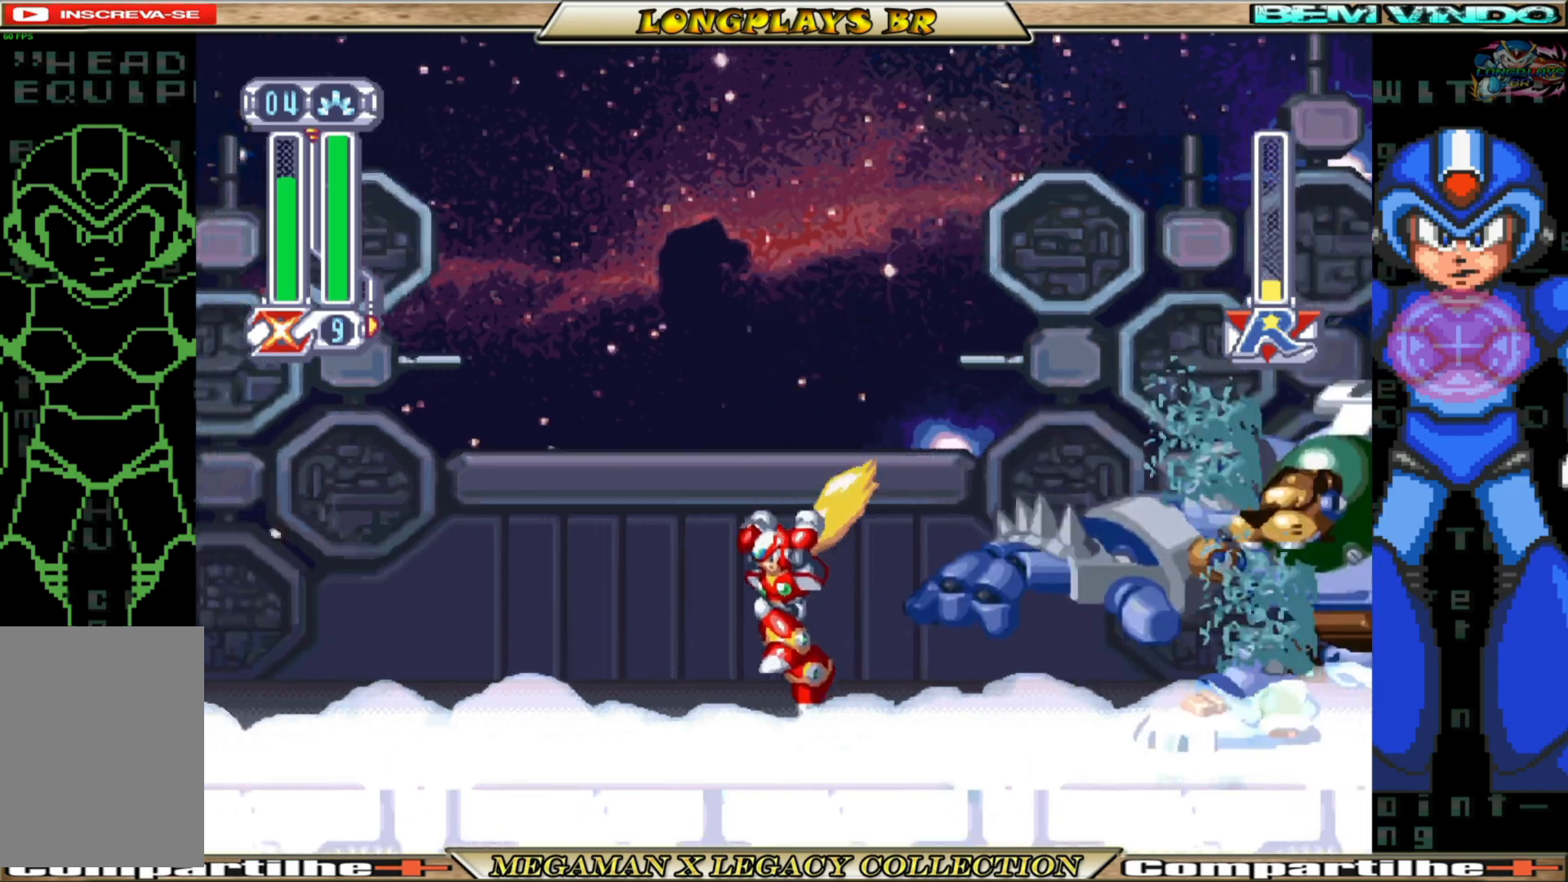
{"buttons": ["DPAD_RIGHT"], "left_stick": "center", "right_stick": "center", "events": [[350, "DPAD_RIGHT", "down"]]}
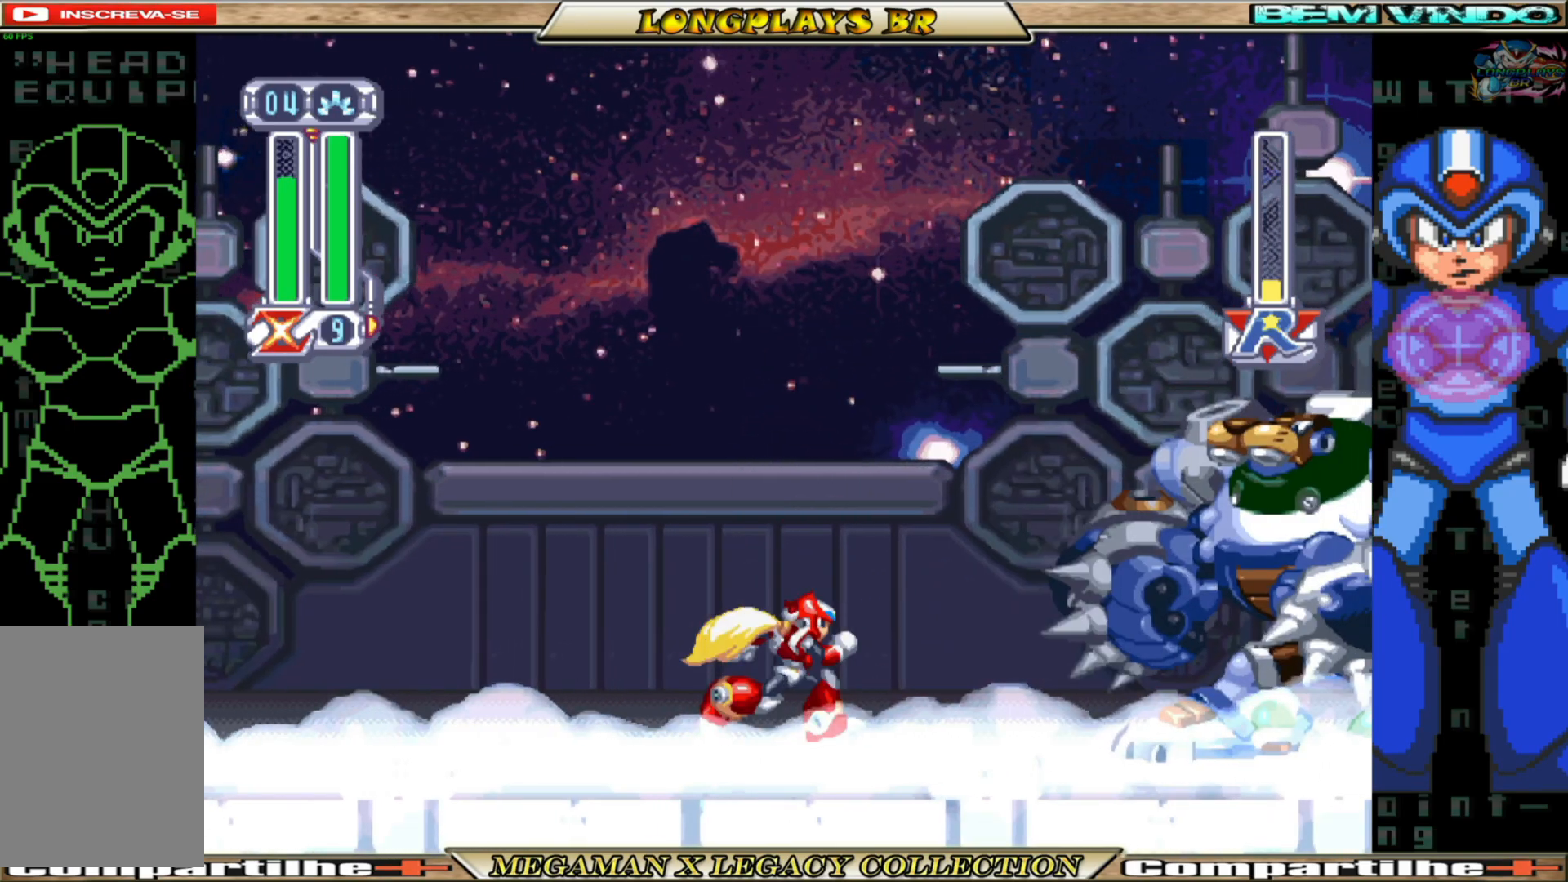
{"buttons": ["DPAD_UP"], "left_stick": "center", "right_stick": "center", "events": [[50, "DPAD_RIGHT", "up"], [183, "DPAD_UP", "down"], [283, "Y", "down"], [350, "Y", "up"], [450, "Y", "down"], [500, "Y", "up"]]}
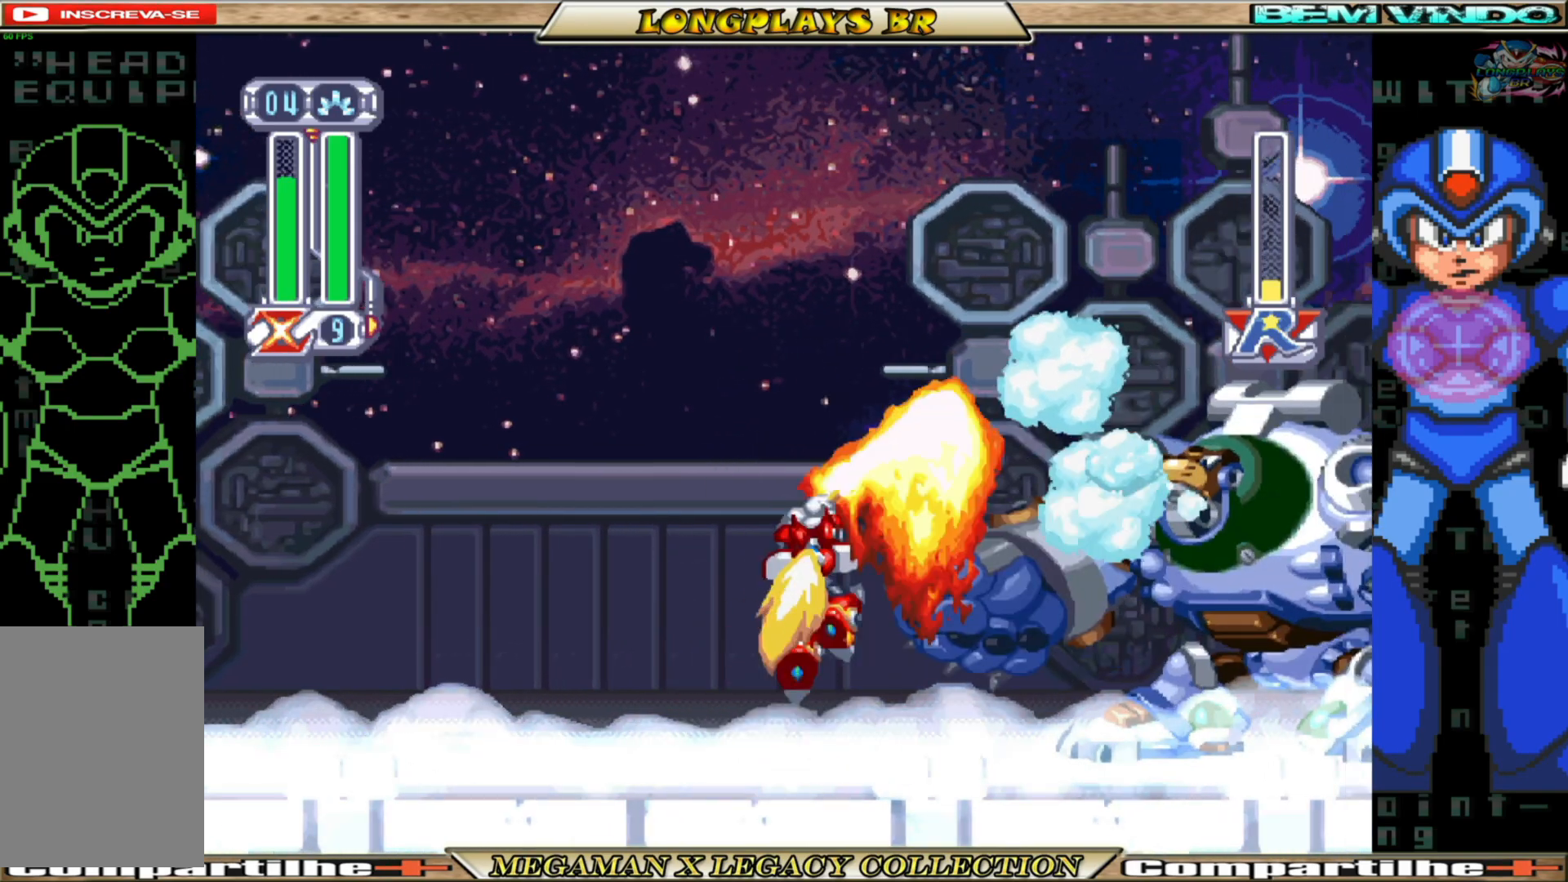
{"buttons": [], "left_stick": "center", "right_stick": "center", "events": [[100, "Y", "down"], [167, "Y", "up"], [250, "Y", "down"], [333, "Y", "up"], [450, "Y", "down"], [467, "DPAD_UP", "up"], [483, "Y", "up"]]}
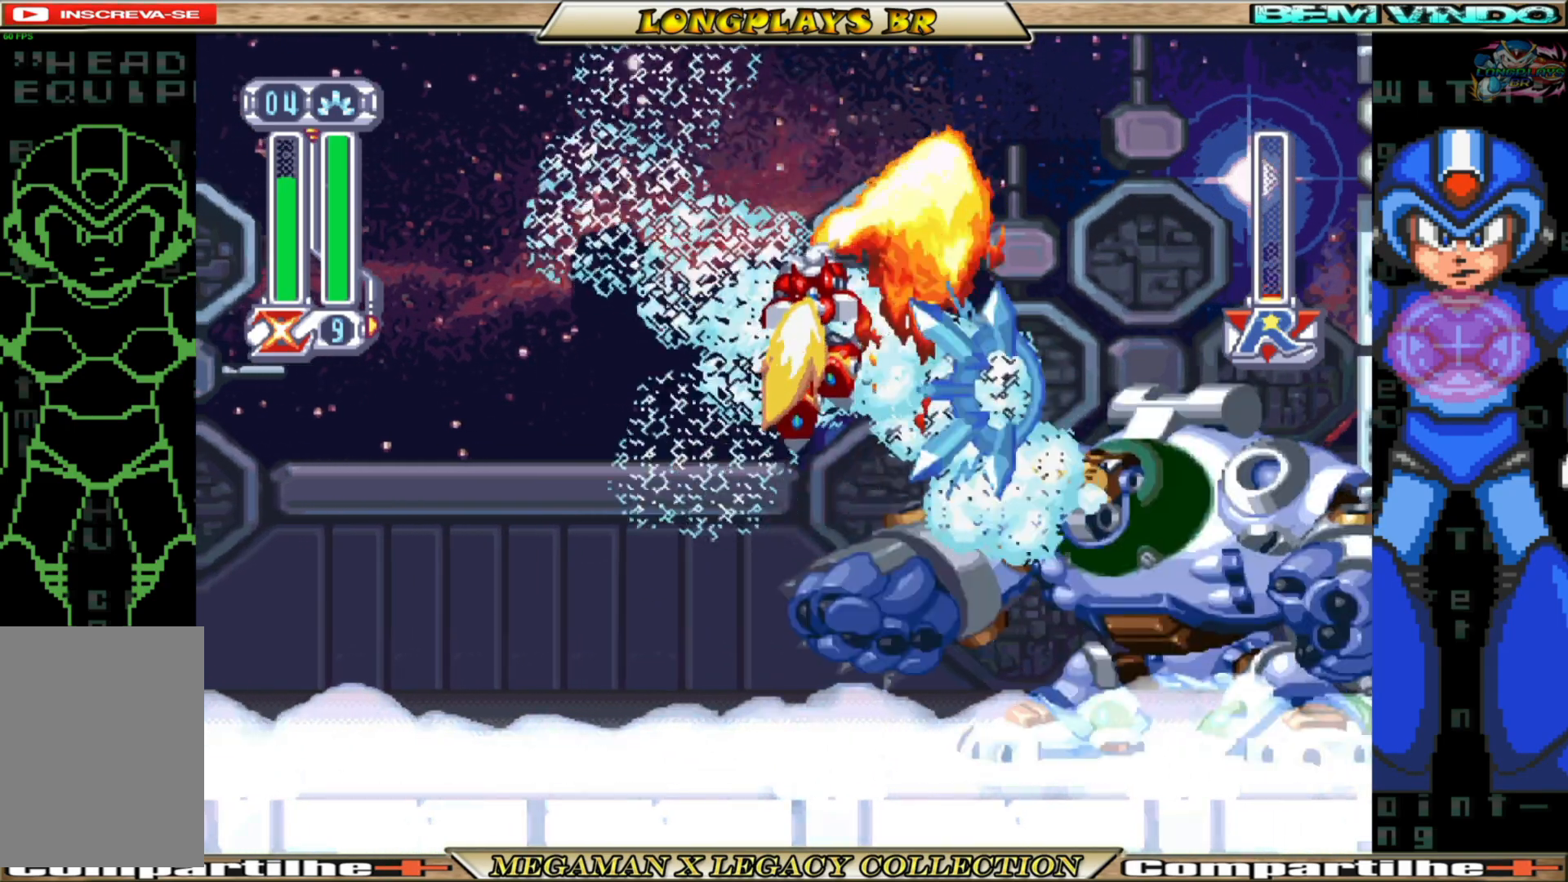
{"buttons": ["DPAD_LEFT"], "left_stick": "center", "right_stick": "center", "events": [[150, "Y", "down"], [233, "Y", "up"], [367, "DPAD_LEFT", "down"]]}
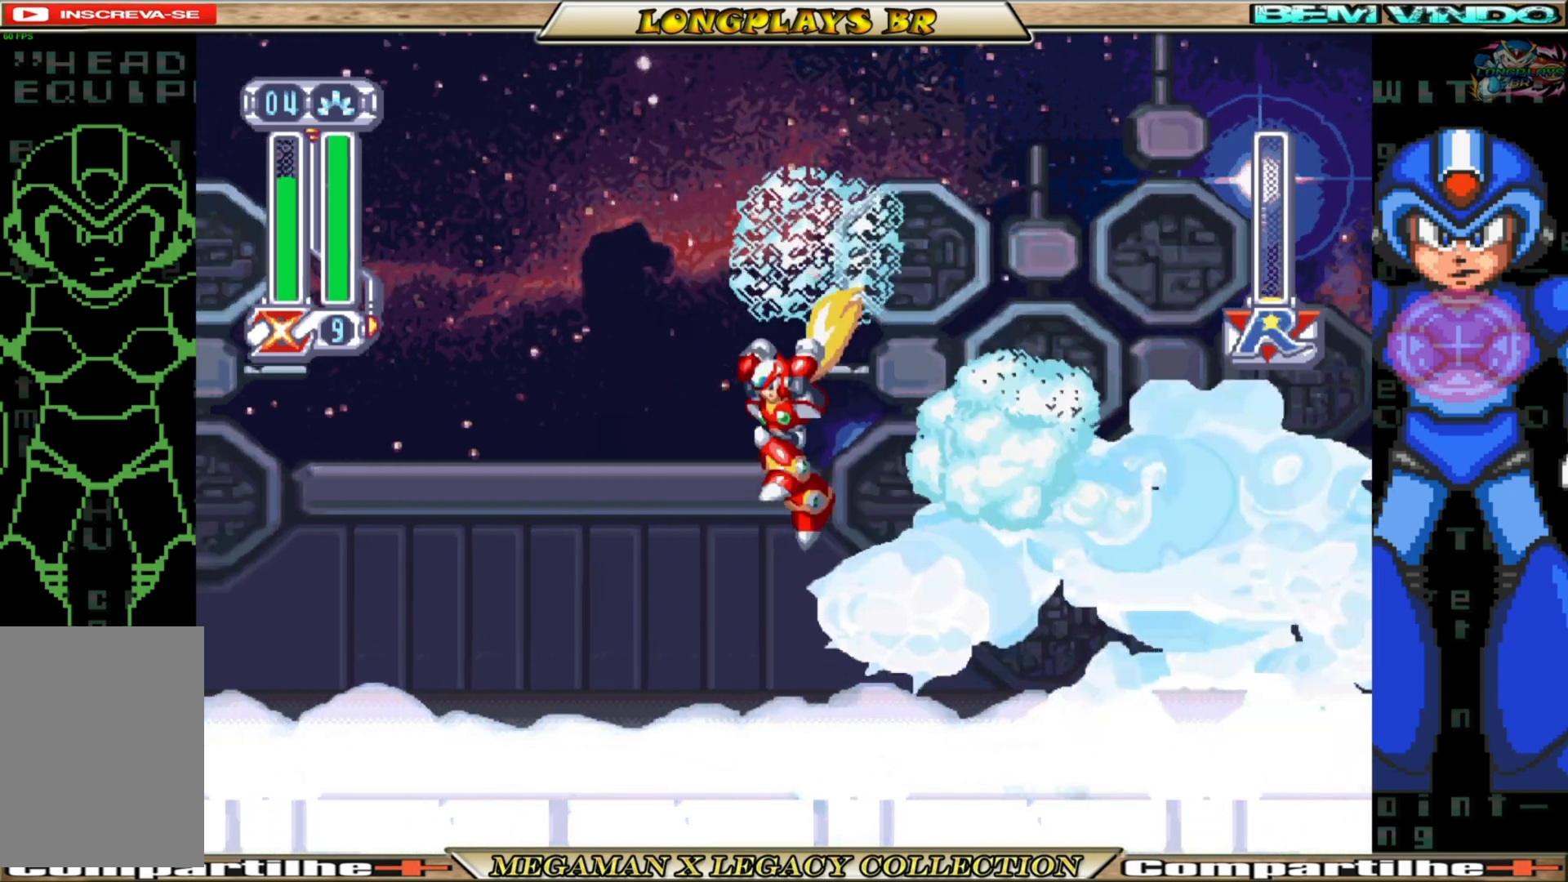
{"buttons": ["DPAD_RIGHT"], "left_stick": "center", "right_stick": "center", "events": [[267, "DPAD_LEFT", "up"], [367, "DPAD_RIGHT", "down"]]}
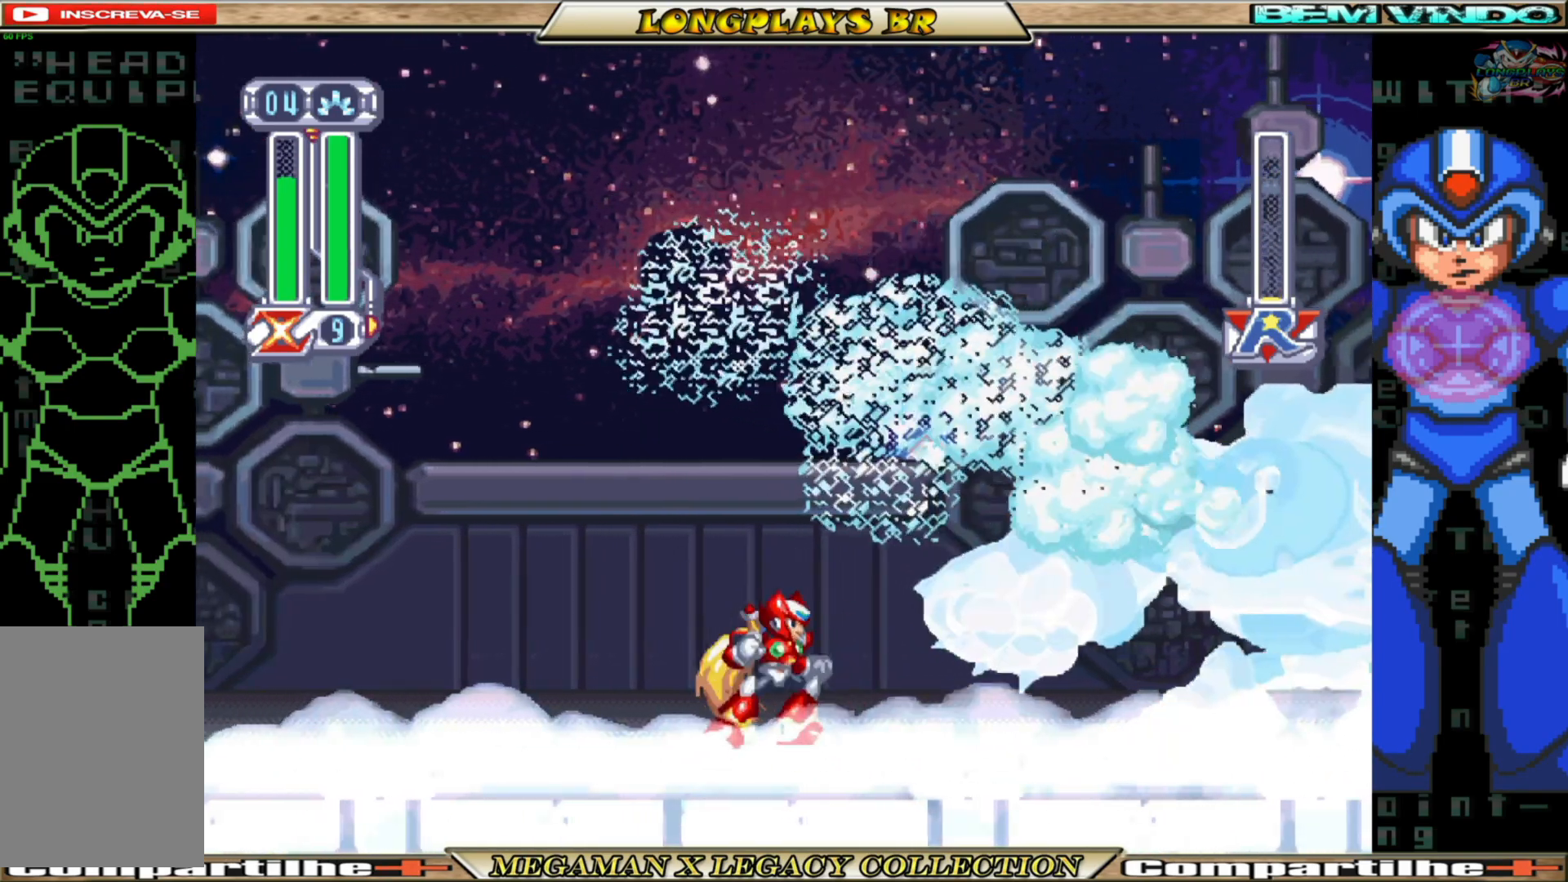
{"buttons": ["X"], "left_stick": "center", "right_stick": "center", "events": [[300, "X", "down"], [367, "X", "up"], [417, "DPAD_RIGHT", "up"], [450, "X", "down"]]}
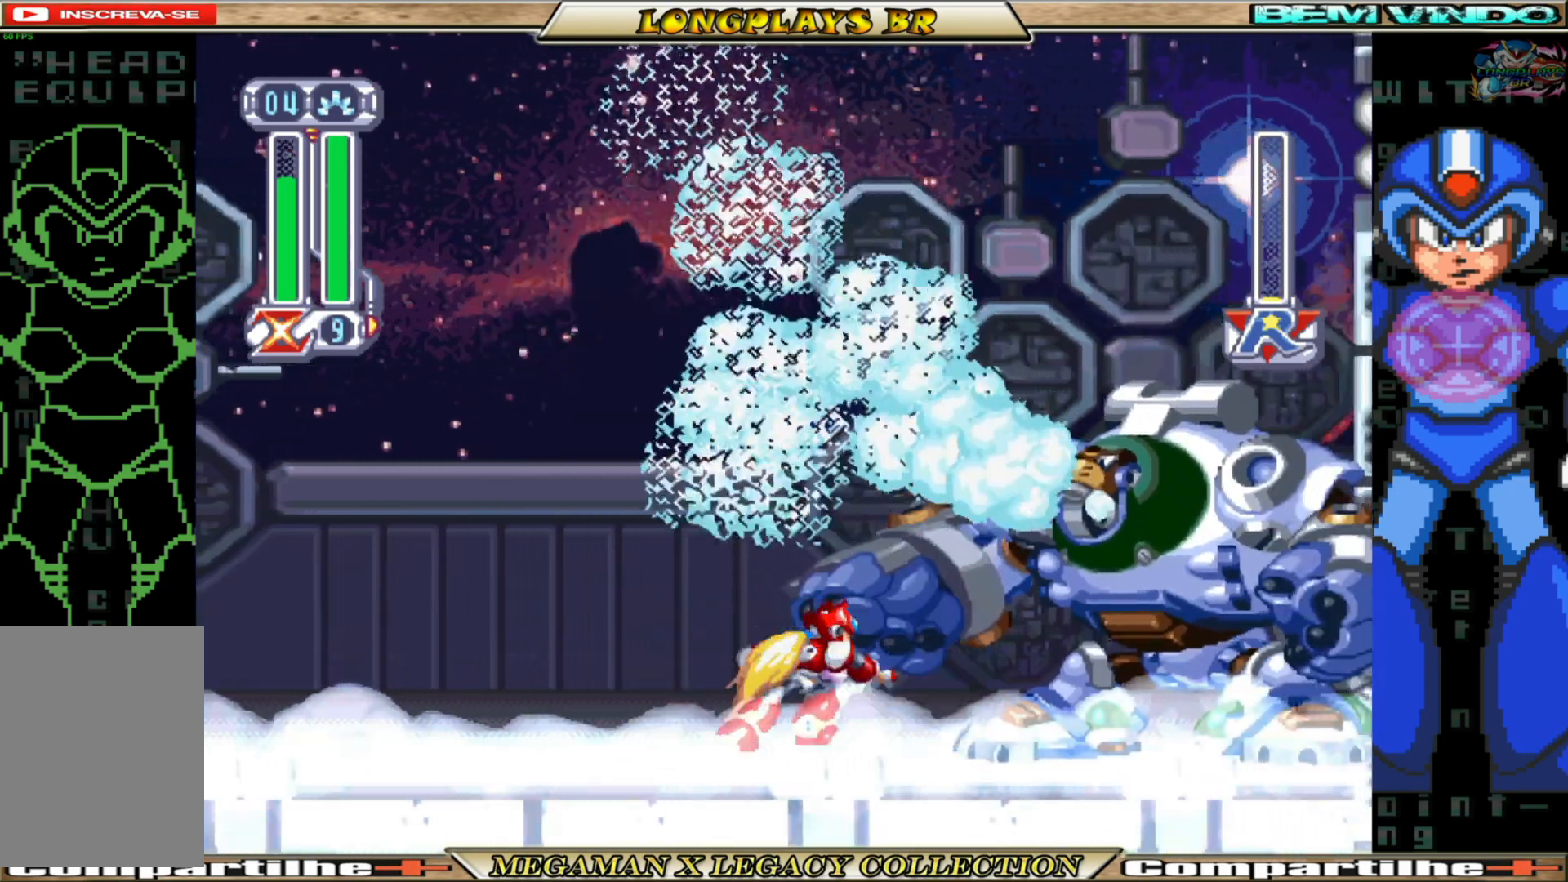
{"buttons": [], "left_stick": "center", "right_stick": "center", "events": [[33, "X", "up"], [100, "X", "down"], [183, "X", "up"], [267, "X", "down"], [333, "X", "up"]]}